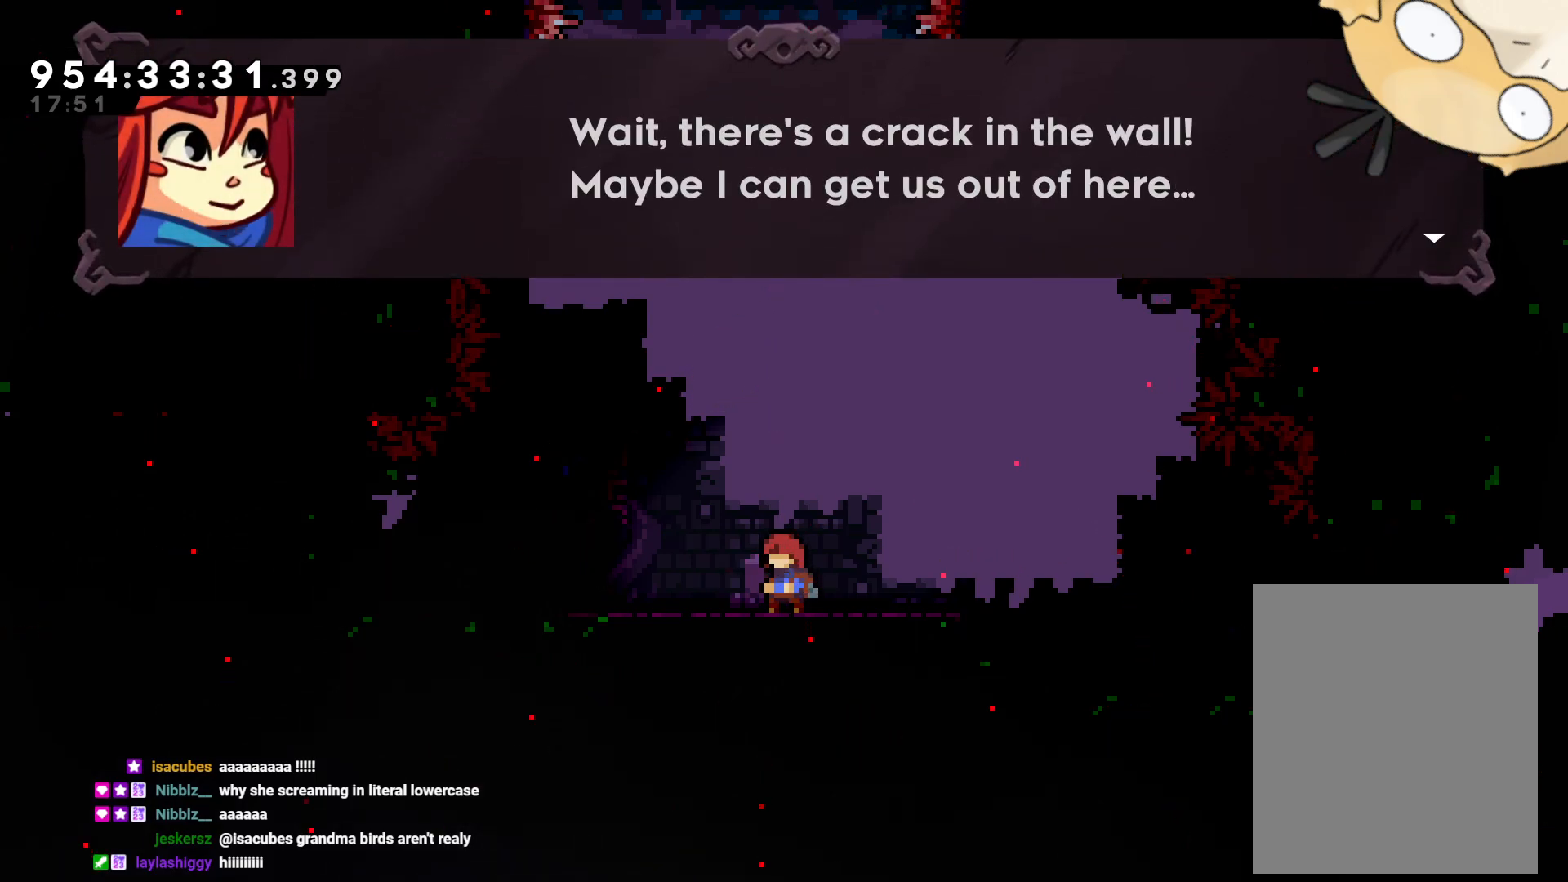
Gameplay with a controller (Nintendo layout); each line is a JSON object with the inputs held at the frame after it (dt_ms = milliseconds from this image to that frame). "events" lists button and stick changes between this image and that frame as [ms after this image, input, new state], when the widget could be followed in between. Not read: HOME L3 R3 START.
{"dt_ms": 500, "buttons": [], "left_stick": "center", "right_stick": "center", "events": []}
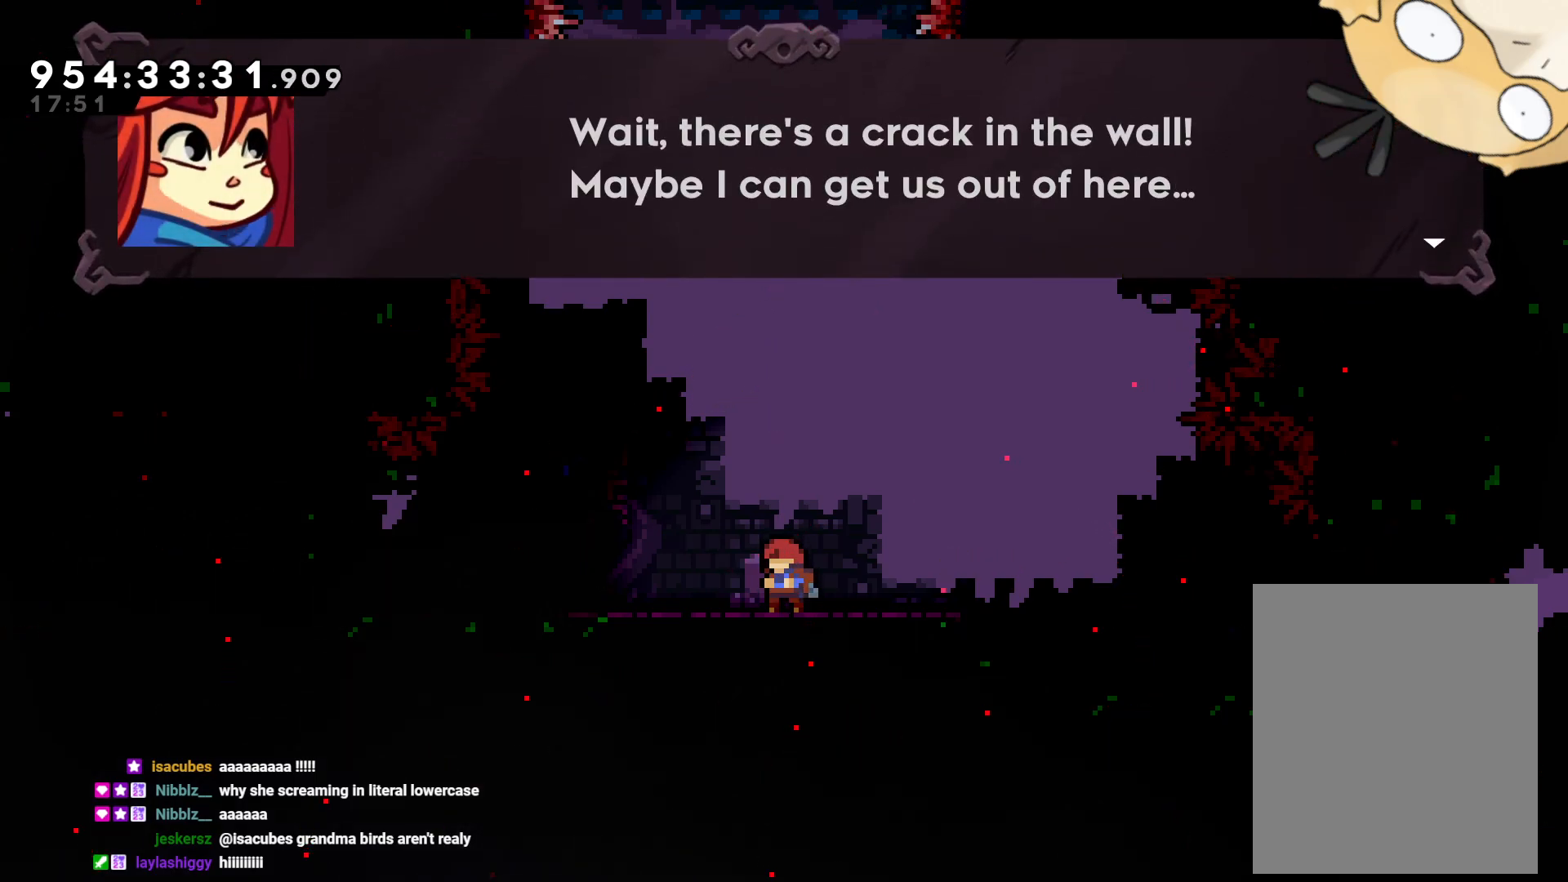
{"dt_ms": 500, "buttons": [], "left_stick": "center", "right_stick": "center", "events": [[83, "A", "down"], [183, "A", "up"]]}
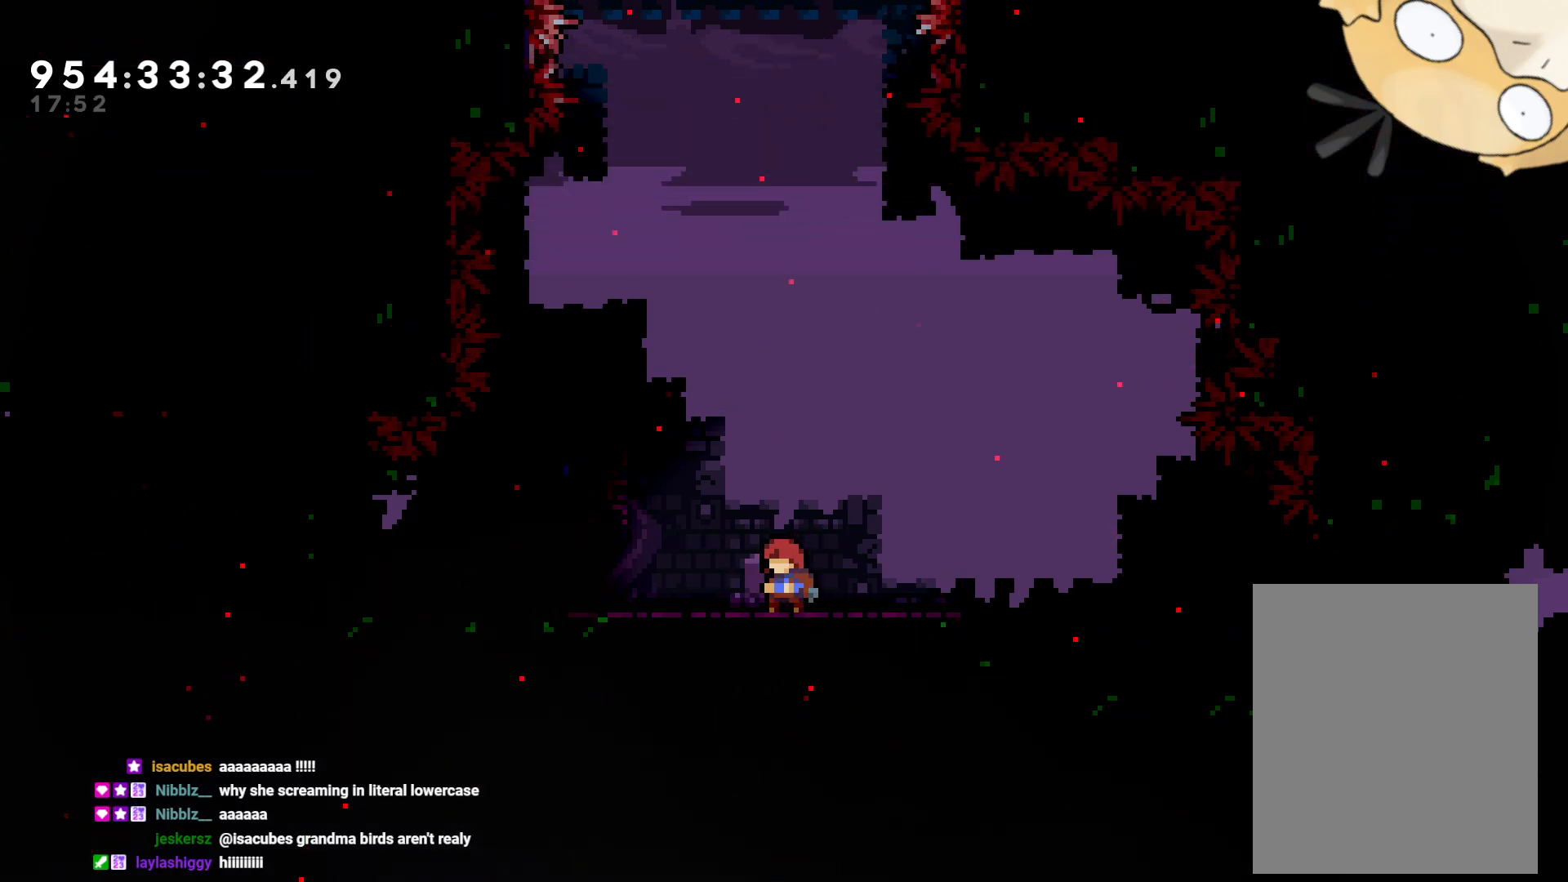
{"dt_ms": 500, "buttons": [], "left_stick": "center", "right_stick": "center", "events": []}
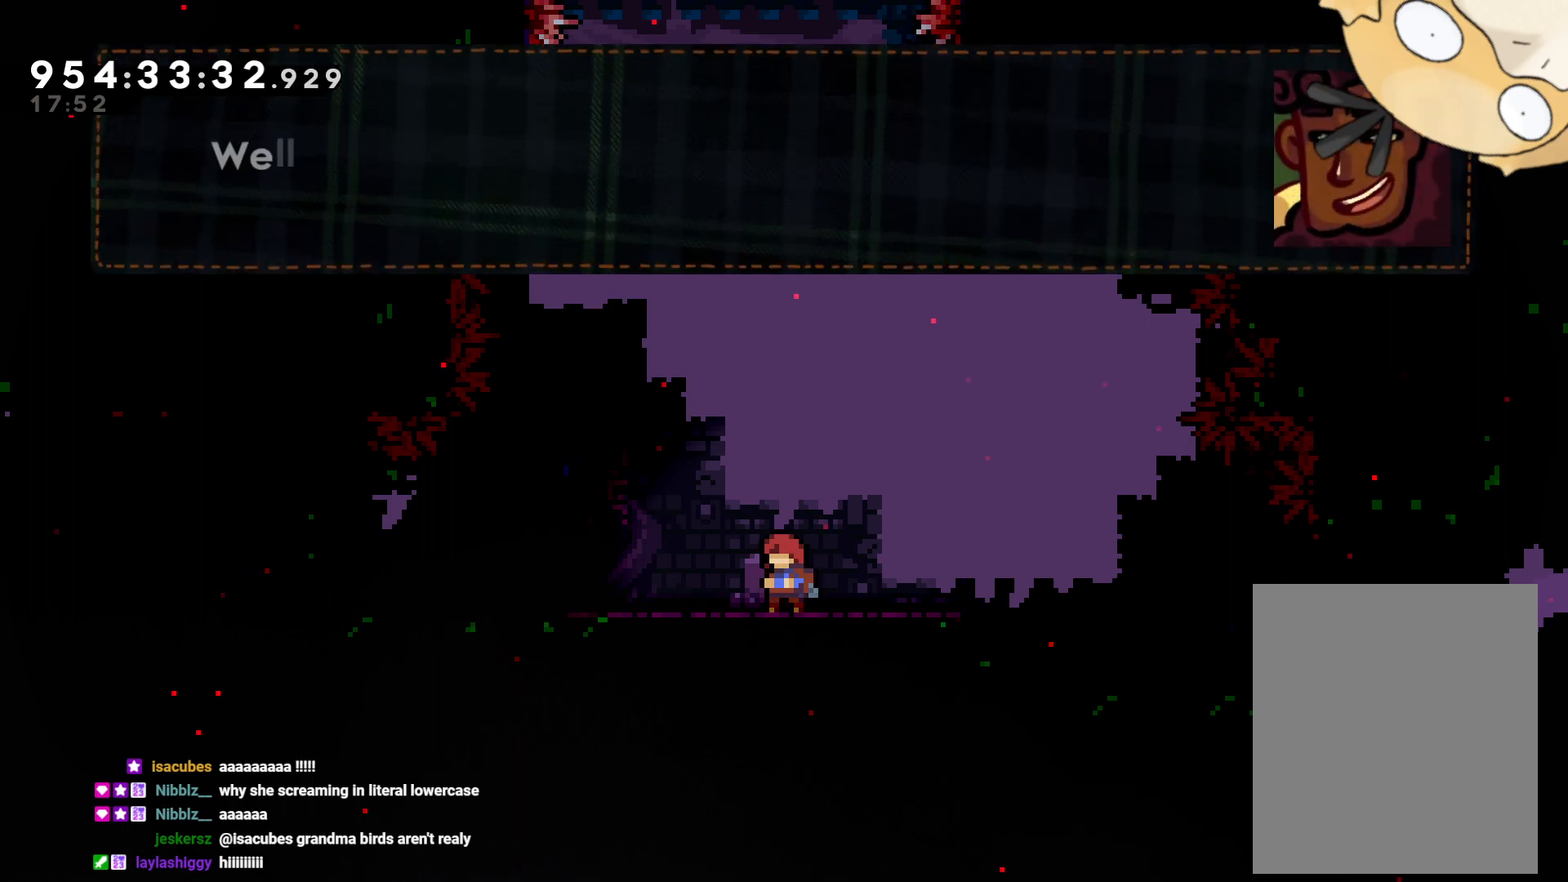
{"dt_ms": 500, "buttons": [], "left_stick": "center", "right_stick": "center", "events": []}
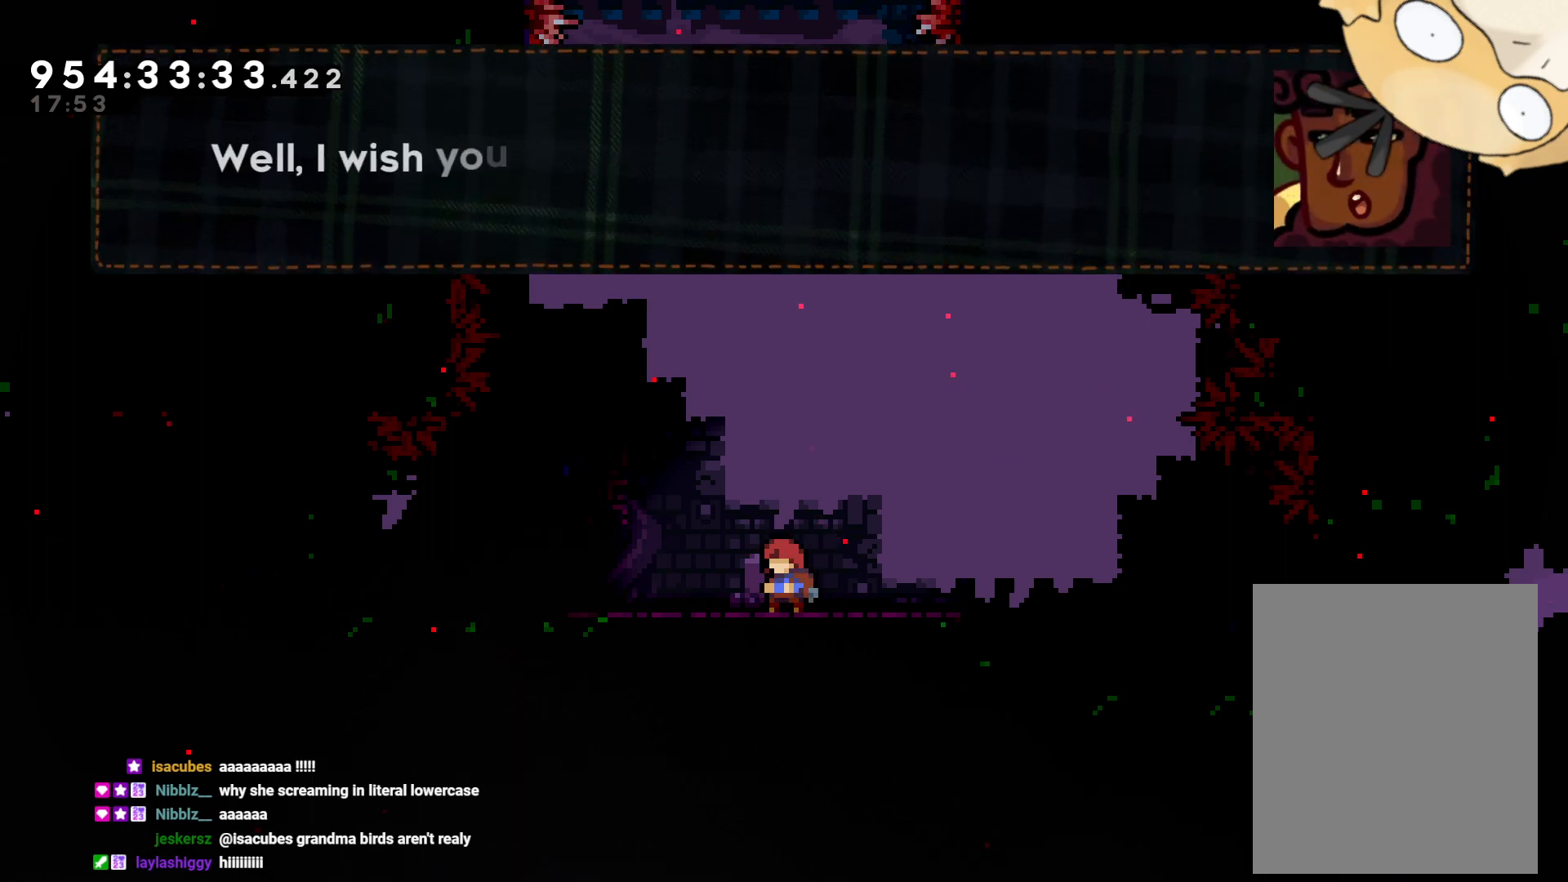
{"dt_ms": 500, "buttons": [], "left_stick": "center", "right_stick": "center", "events": []}
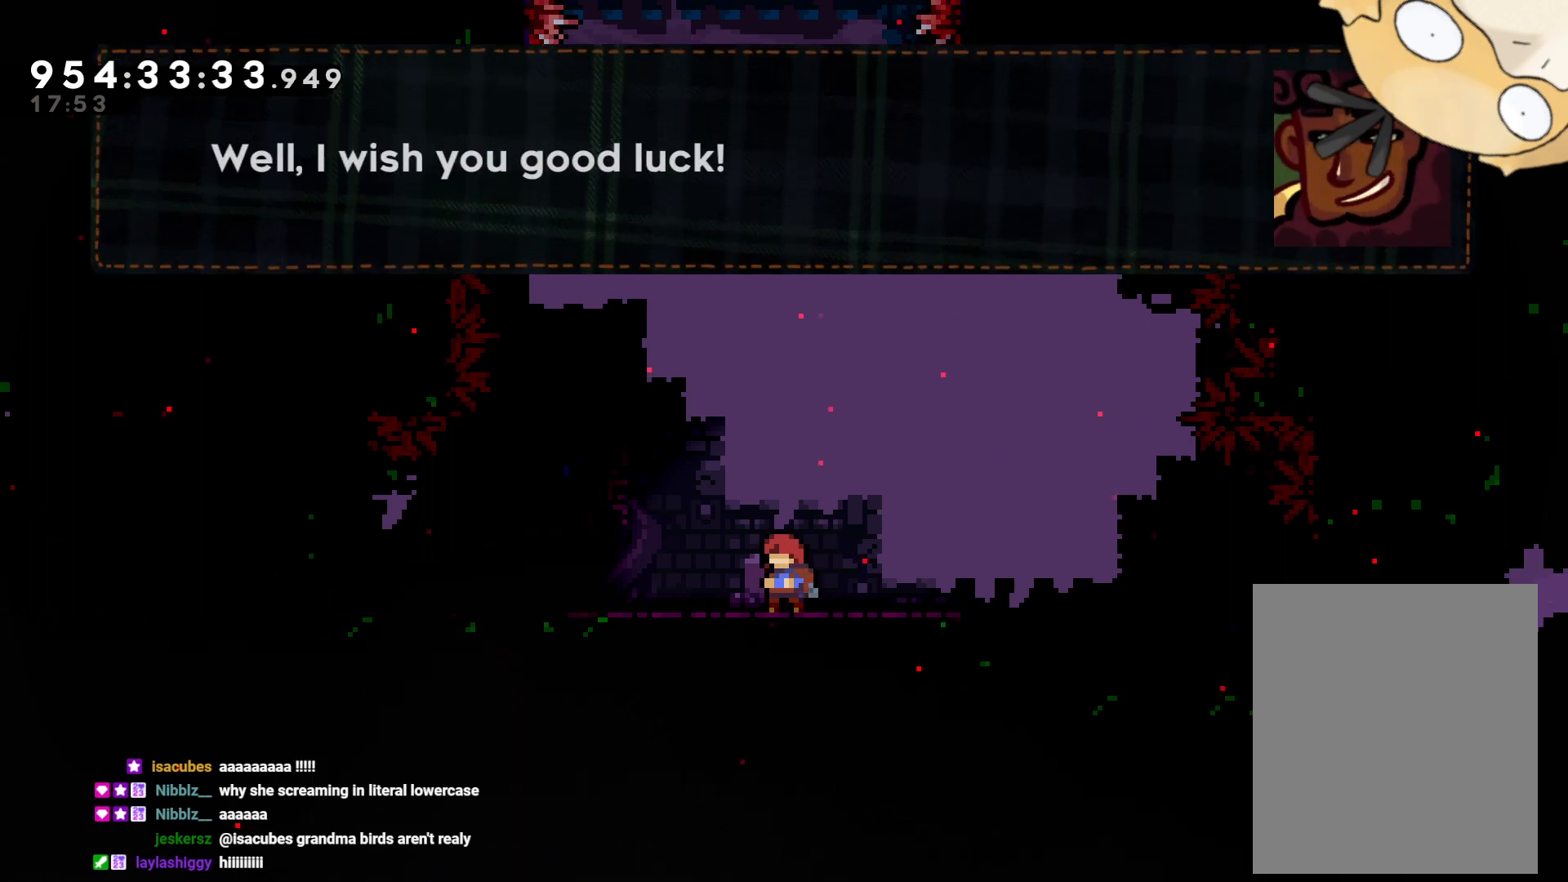
{"dt_ms": 500, "buttons": [], "left_stick": "center", "right_stick": "center", "events": []}
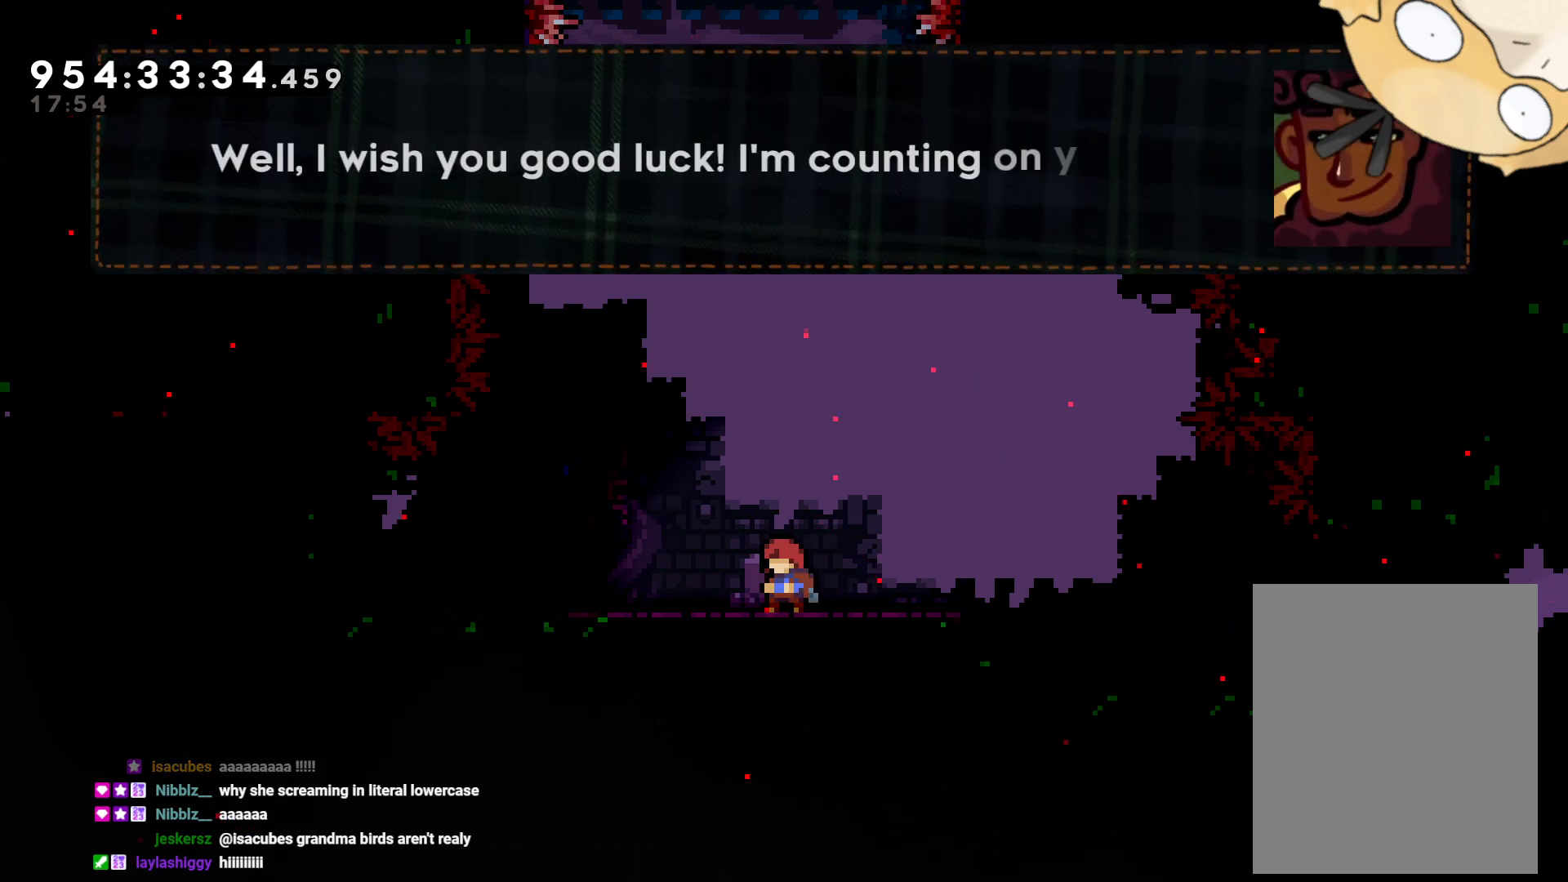
{"dt_ms": 500, "buttons": [], "left_stick": "center", "right_stick": "center", "events": []}
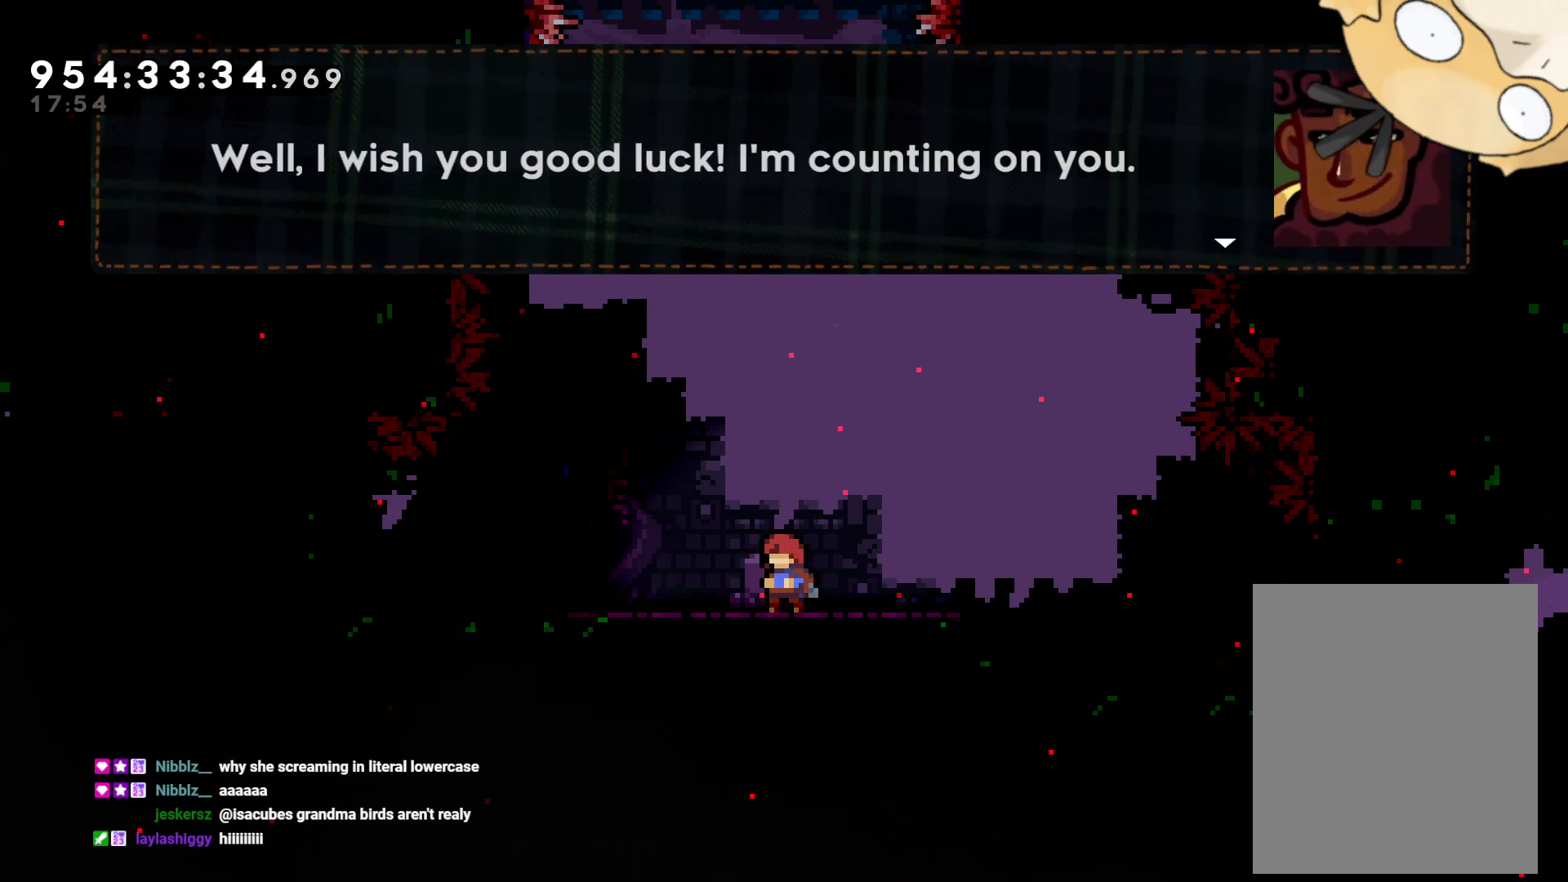
{"dt_ms": 500, "buttons": [], "left_stick": "center", "right_stick": "center", "events": []}
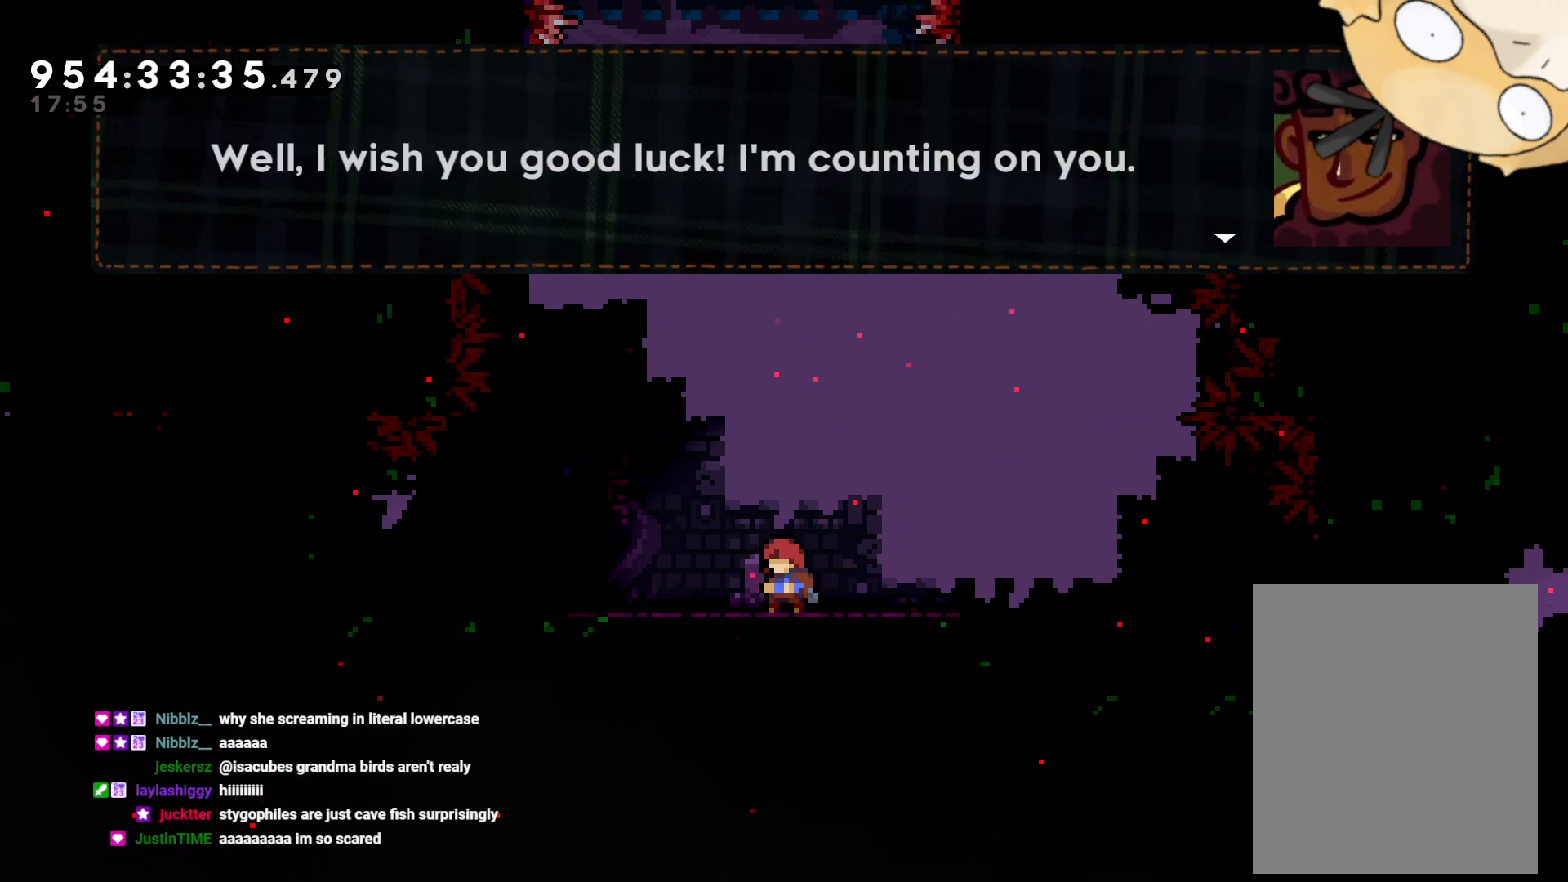
{"dt_ms": 500, "buttons": [], "left_stick": "center", "right_stick": "center", "events": []}
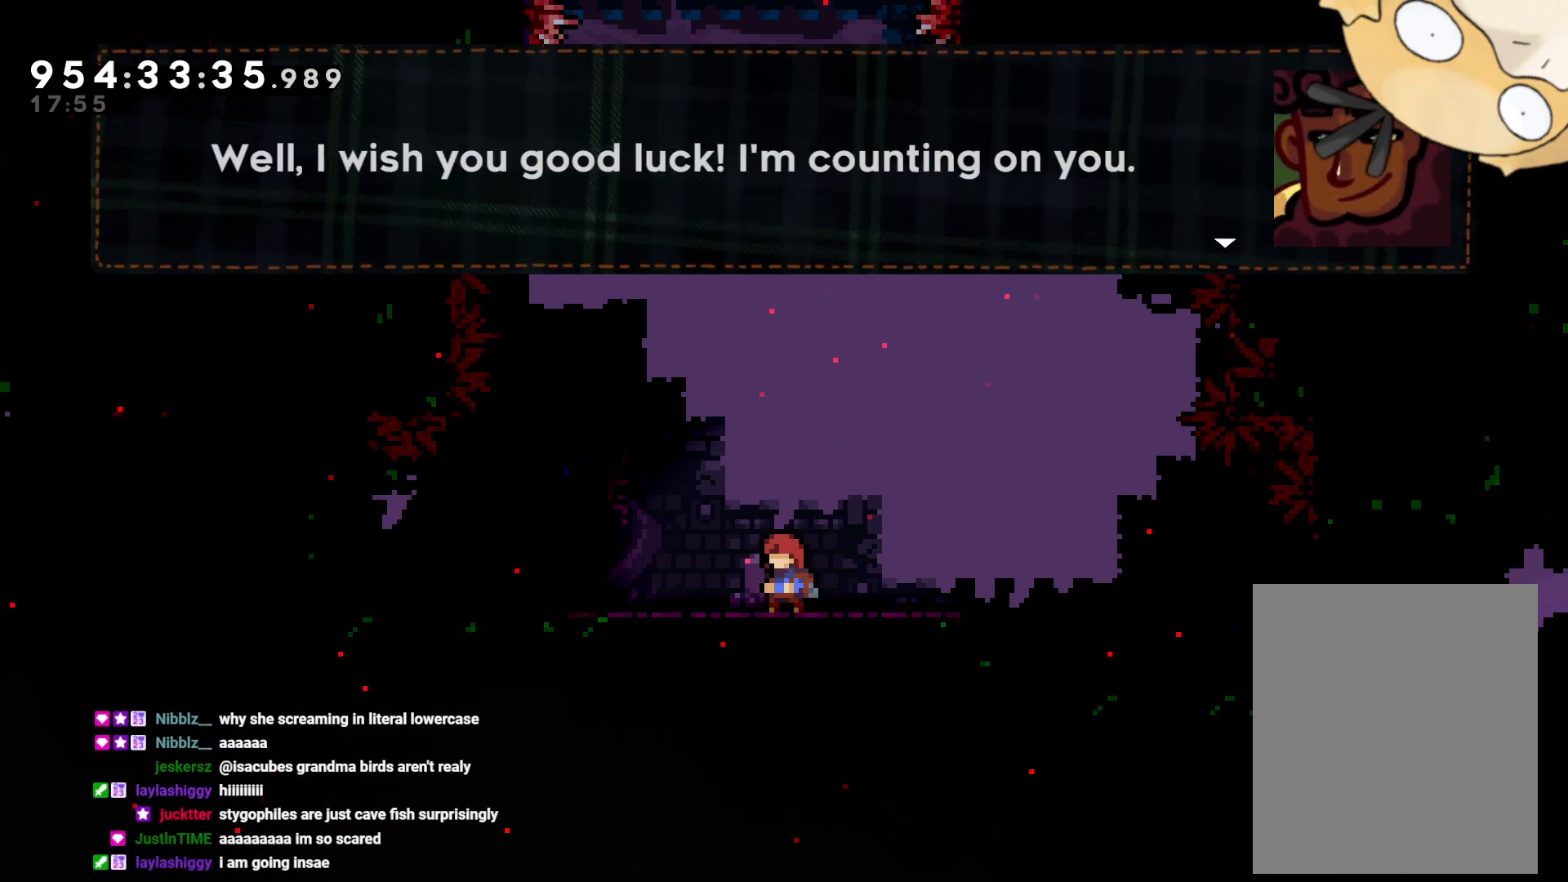
{"dt_ms": 500, "buttons": [], "left_stick": "center", "right_stick": "center", "events": []}
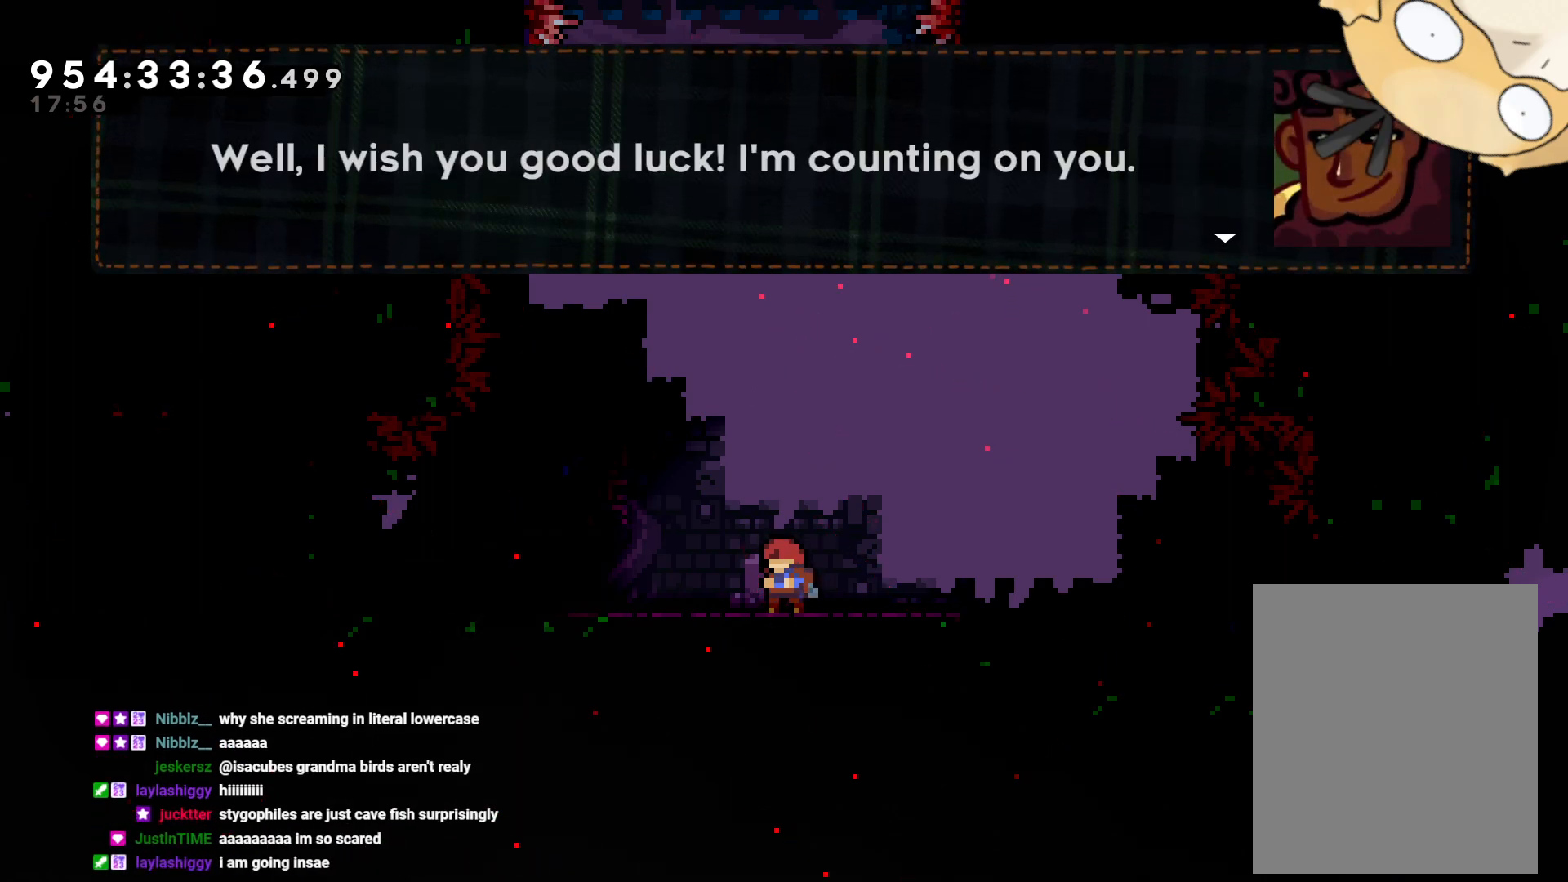
{"dt_ms": 1000, "buttons": [], "left_stick": "center", "right_stick": "center"}
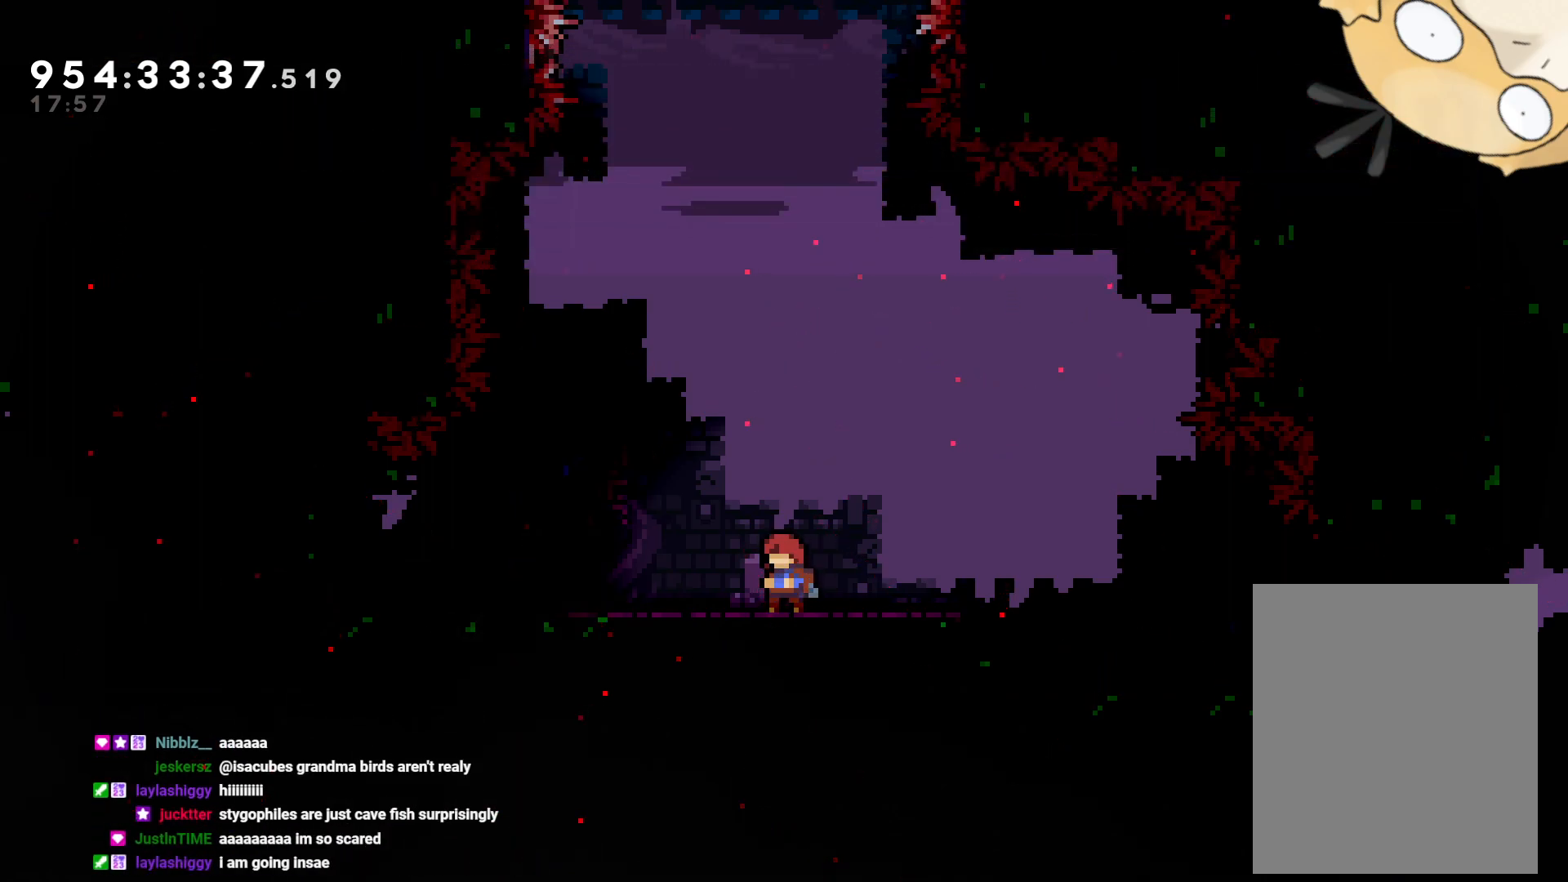
{"dt_ms": 500, "buttons": ["R1", "DPAD_LEFT"], "left_stick": "center", "right_stick": "center", "events": [[150, "DPAD_LEFT", "down"], [233, "R1", "down"], [333, "R1", "up"], [483, "R1", "down"]]}
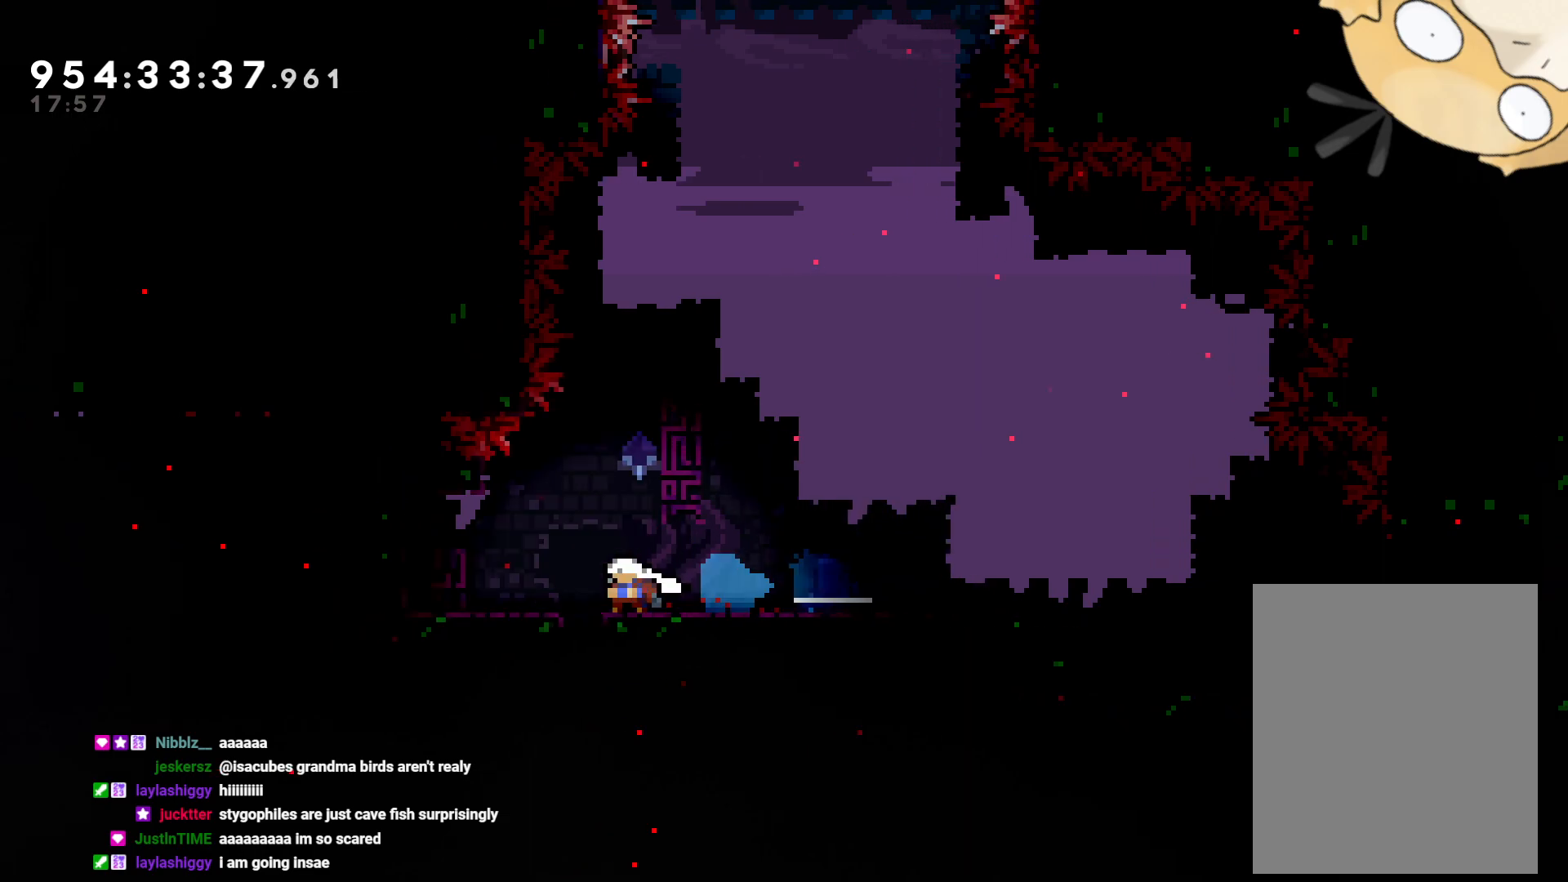
{"dt_ms": 500, "buttons": ["DPAD_LEFT"], "left_stick": "center", "right_stick": "center", "events": [[100, "R1", "up"]]}
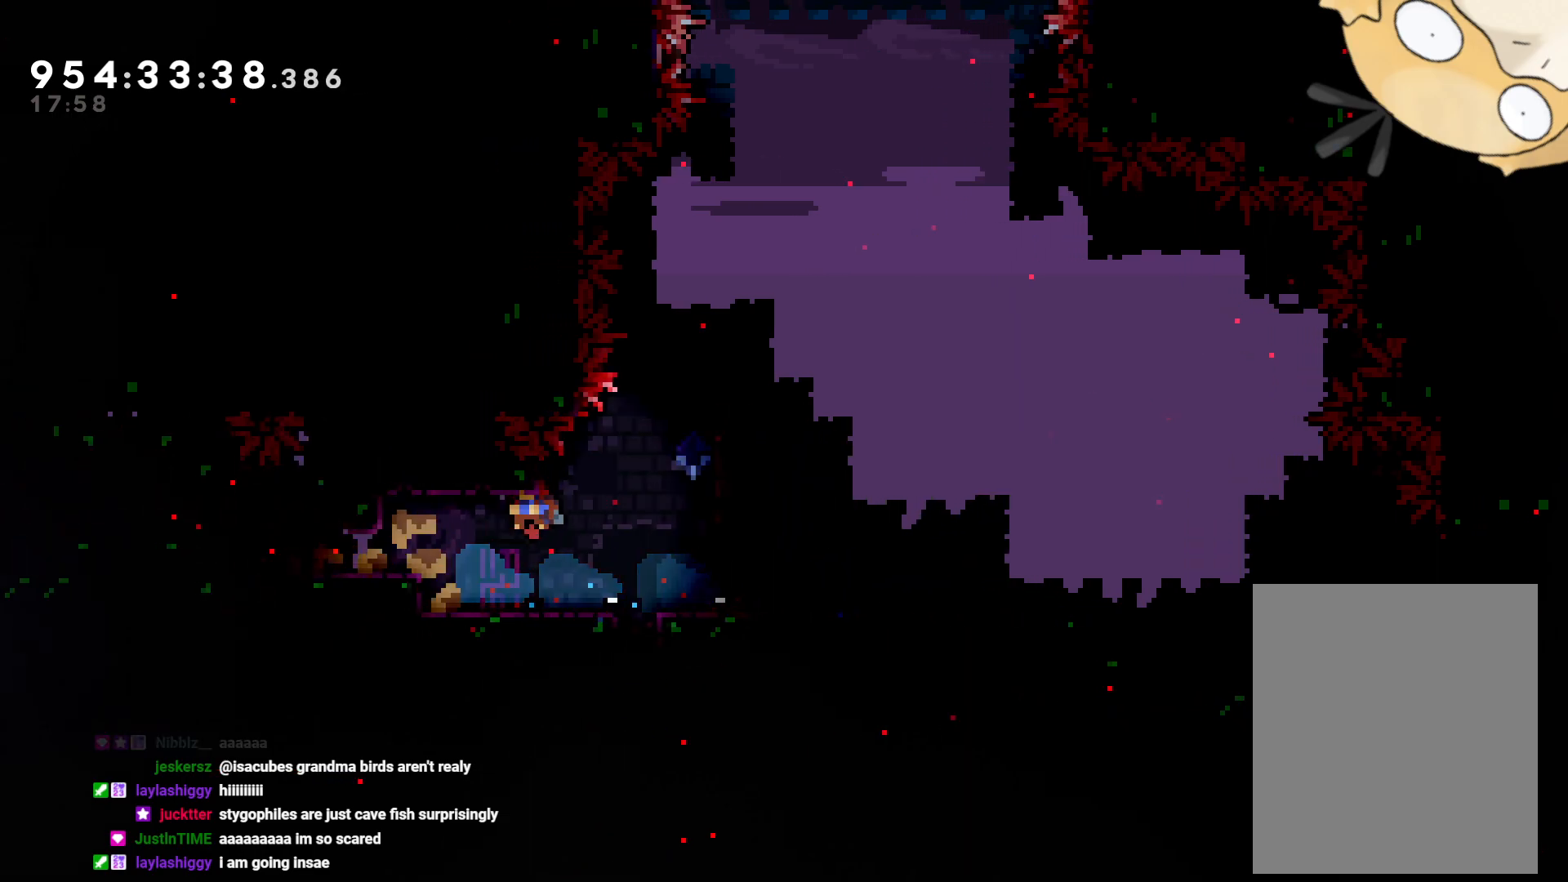
{"dt_ms": 500, "buttons": ["DPAD_RIGHT"], "left_stick": "center", "right_stick": "center", "events": [[133, "DPAD_LEFT", "up"], [450, "DPAD_RIGHT", "down"]]}
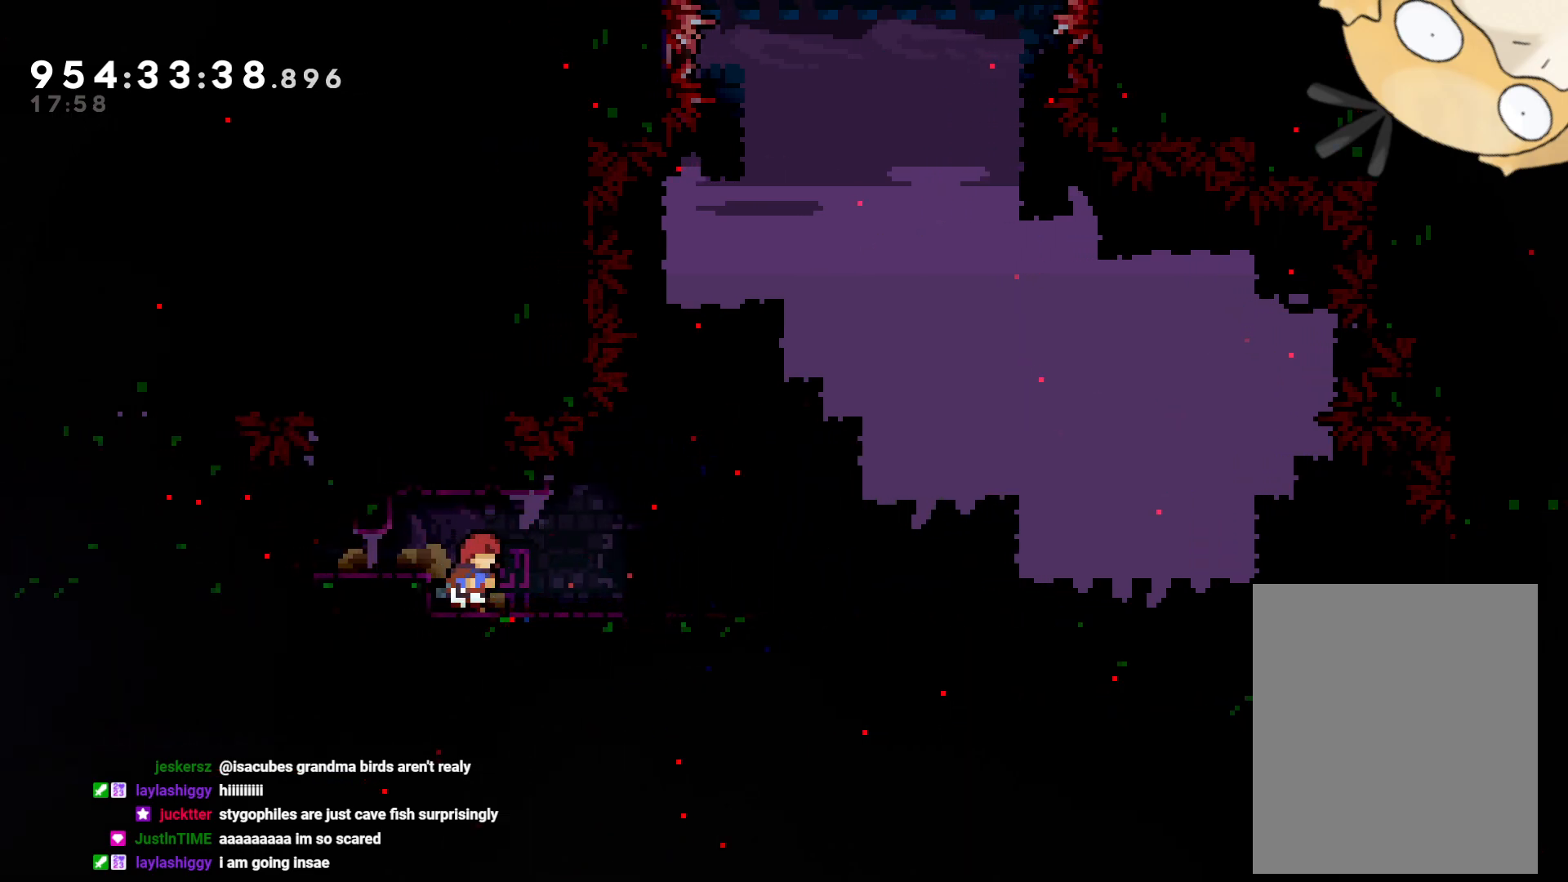
{"dt_ms": 500, "buttons": ["DPAD_RIGHT"], "left_stick": "center", "right_stick": "center", "events": [[300, "R1", "down"], [400, "R1", "up"]]}
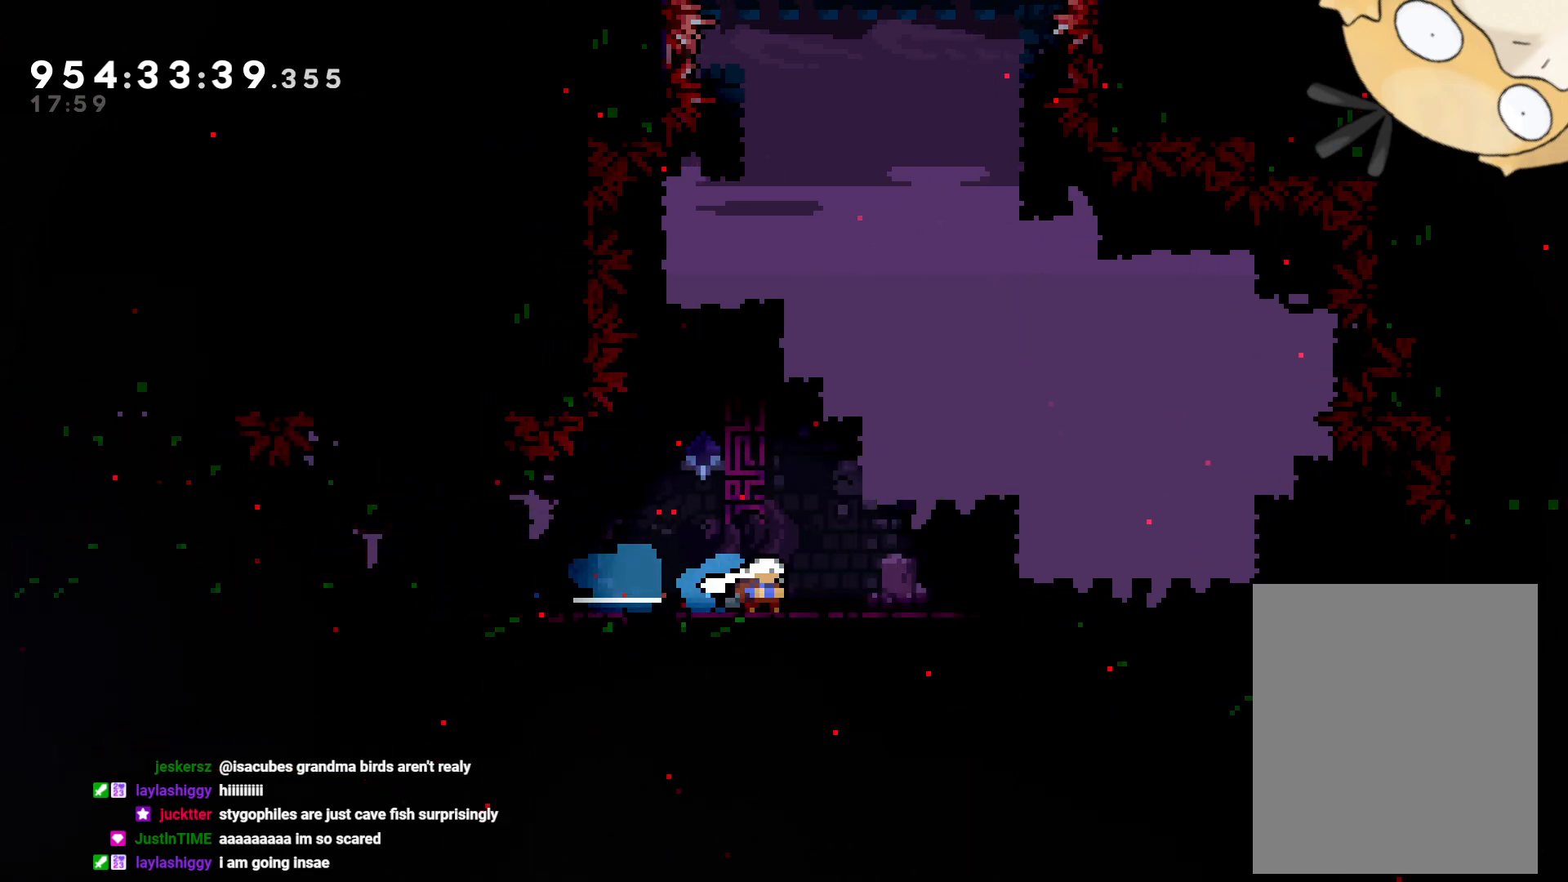
{"dt_ms": 500, "buttons": ["DPAD_RIGHT"], "left_stick": "center", "right_stick": "center", "events": [[33, "R1", "down"], [133, "R1", "up"], [300, "R1", "down"], [383, "R1", "up"]]}
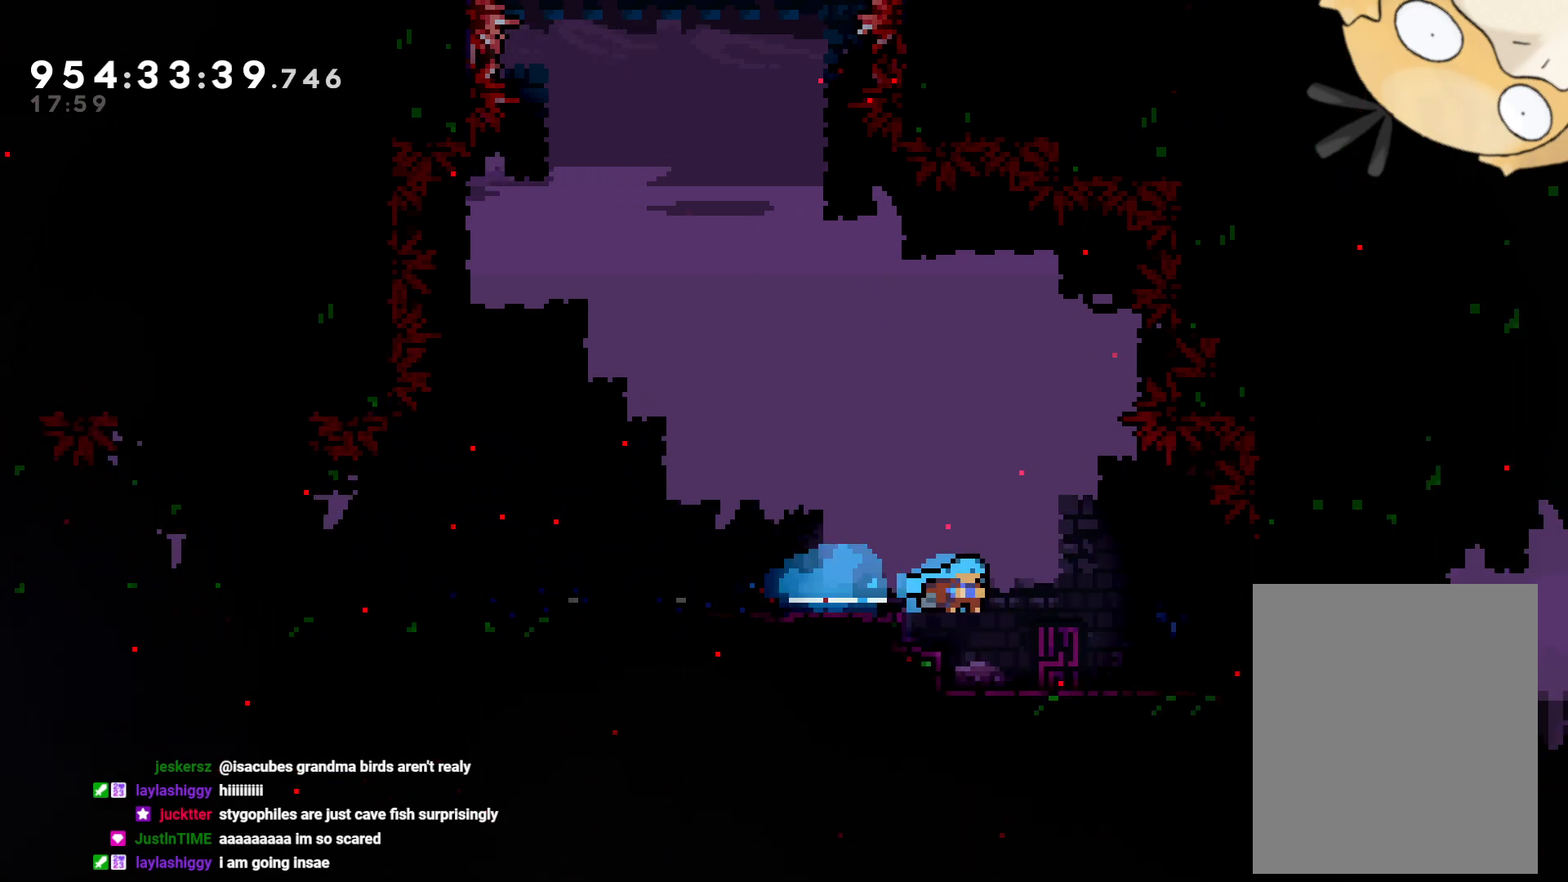
{"dt_ms": 500, "buttons": ["DPAD_RIGHT"], "left_stick": "center", "right_stick": "center", "events": [[17, "R1", "down"], [117, "R1", "up"]]}
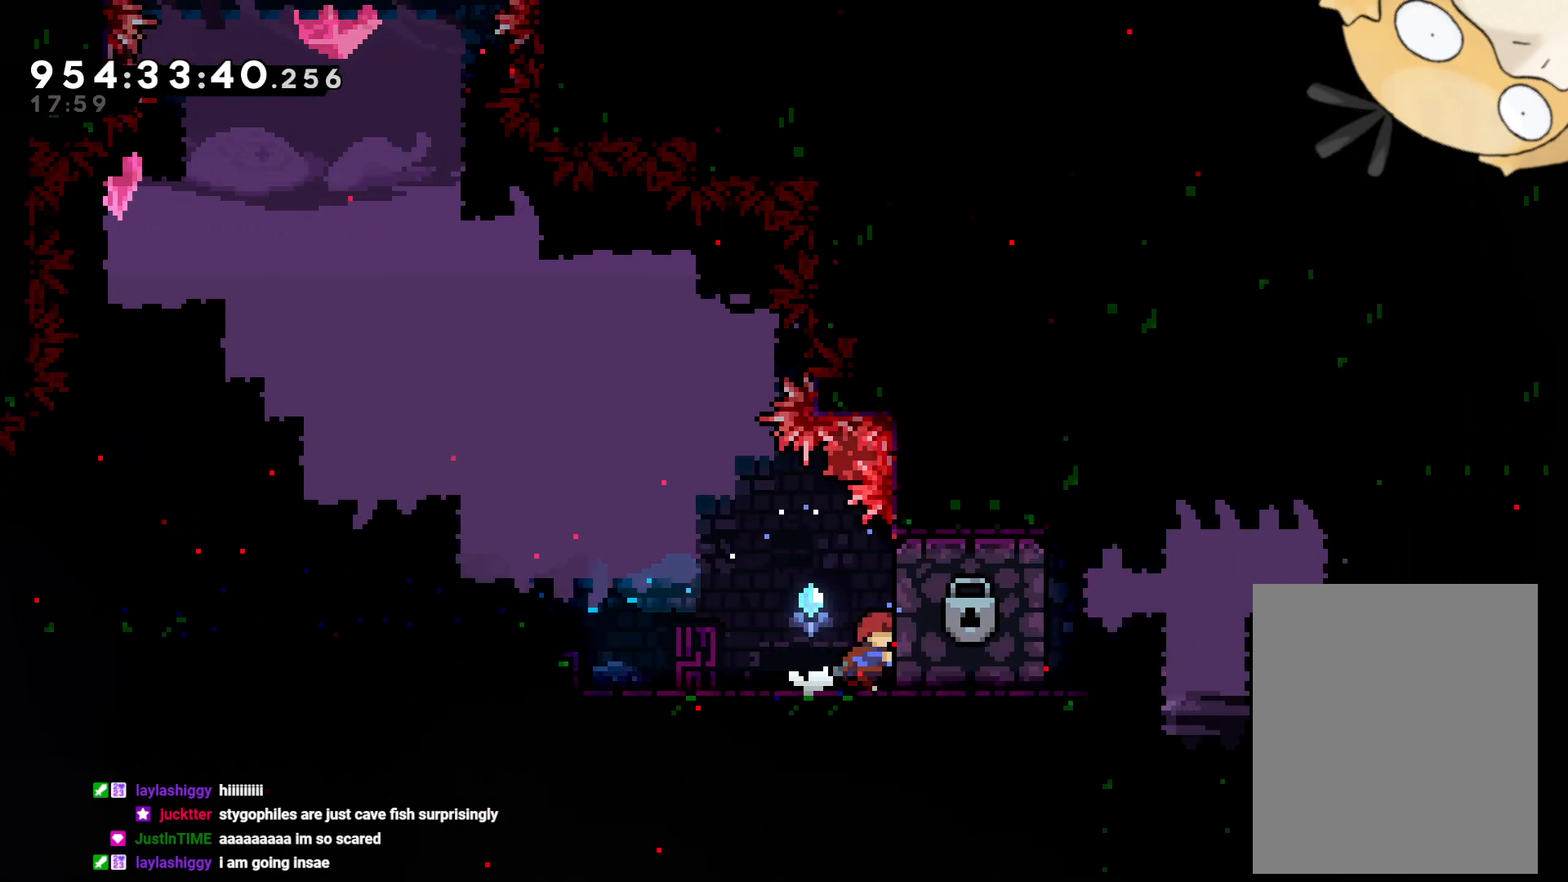
{"dt_ms": 500, "buttons": ["R1", "DPAD_LEFT"], "left_stick": "center", "right_stick": "center", "events": [[167, "DPAD_RIGHT", "up"], [267, "DPAD_LEFT", "down"], [450, "R1", "down"]]}
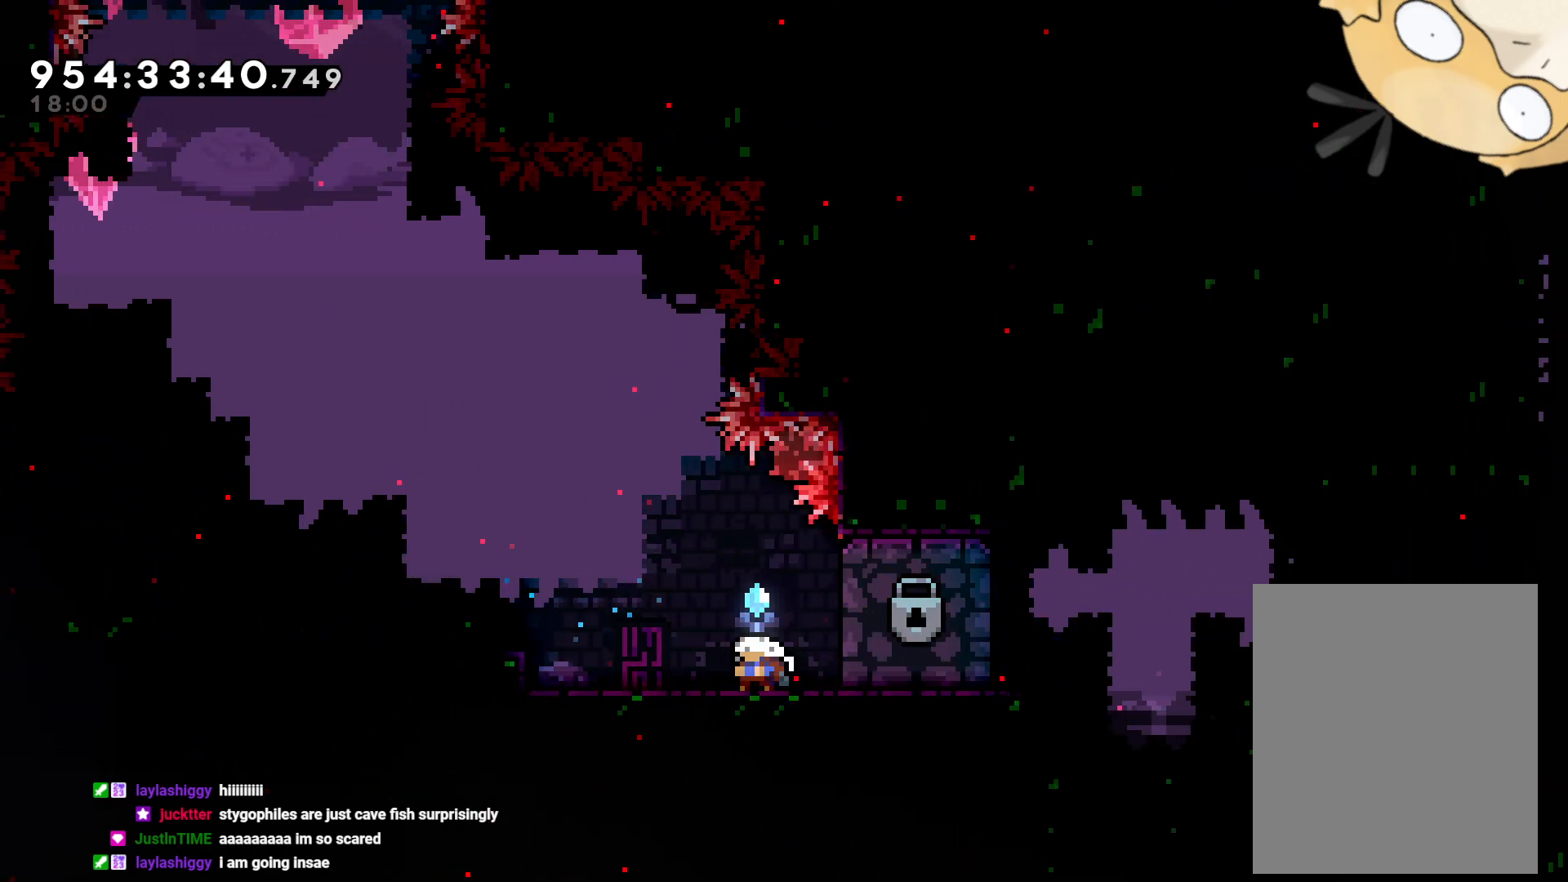
{"dt_ms": 500, "buttons": ["L2", "DPAD_LEFT"], "left_stick": "center", "right_stick": "center", "events": [[50, "L2", "down"], [50, "R1", "up"], [67, "B", "down"], [183, "R2", "down"], [283, "B", "up"], [300, "R2", "up"]]}
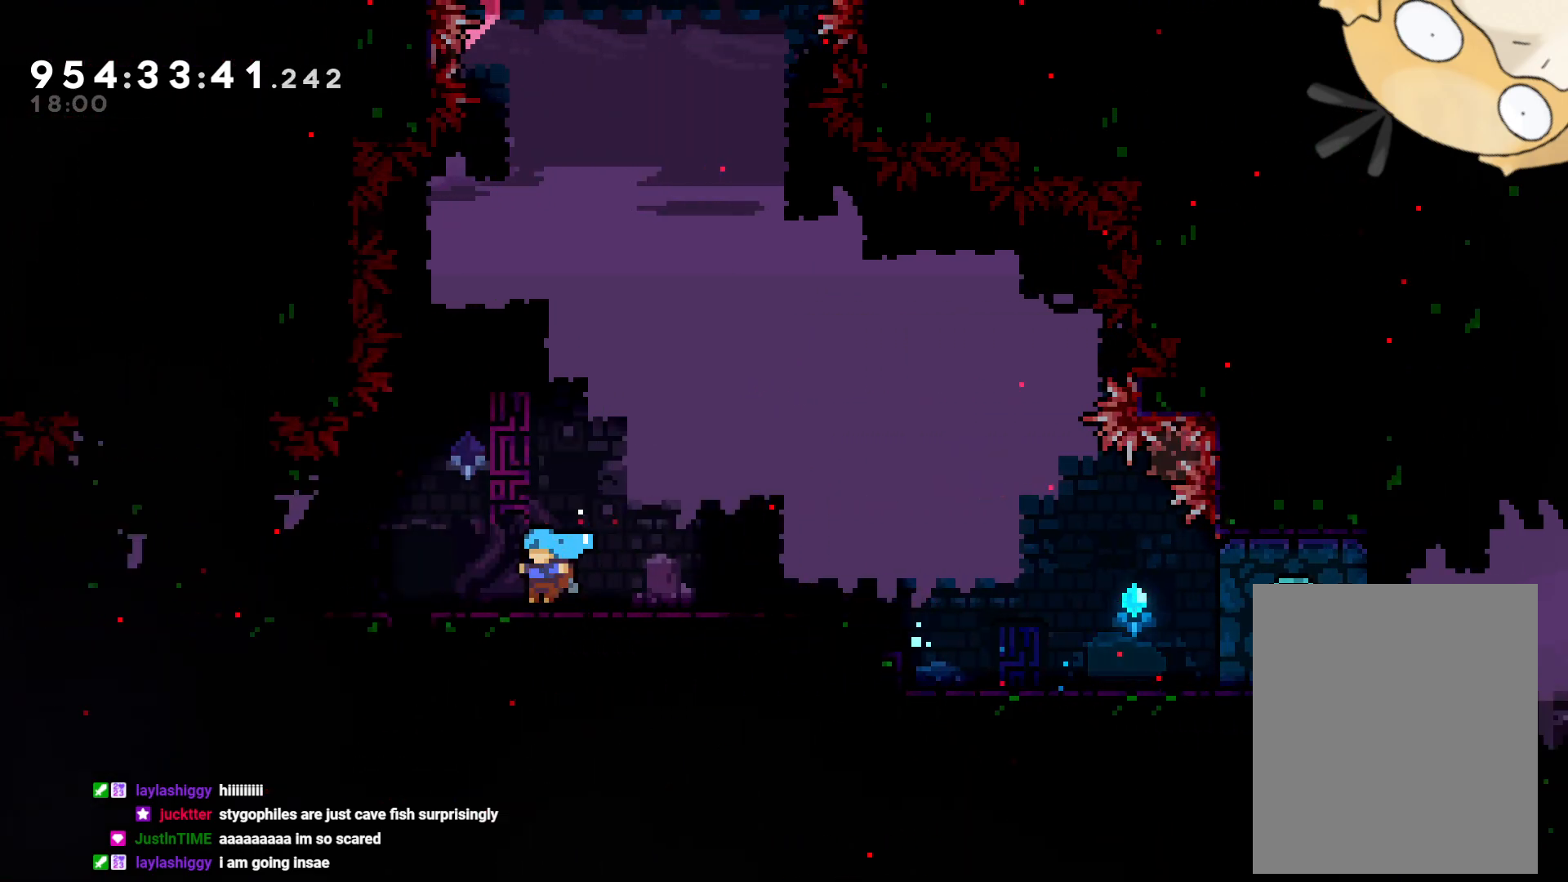
{"dt_ms": 500, "buttons": ["L2", "DPAD_LEFT"], "left_stick": "center", "right_stick": "center", "events": [[283, "R2", "down"], [433, "R2", "up"]]}
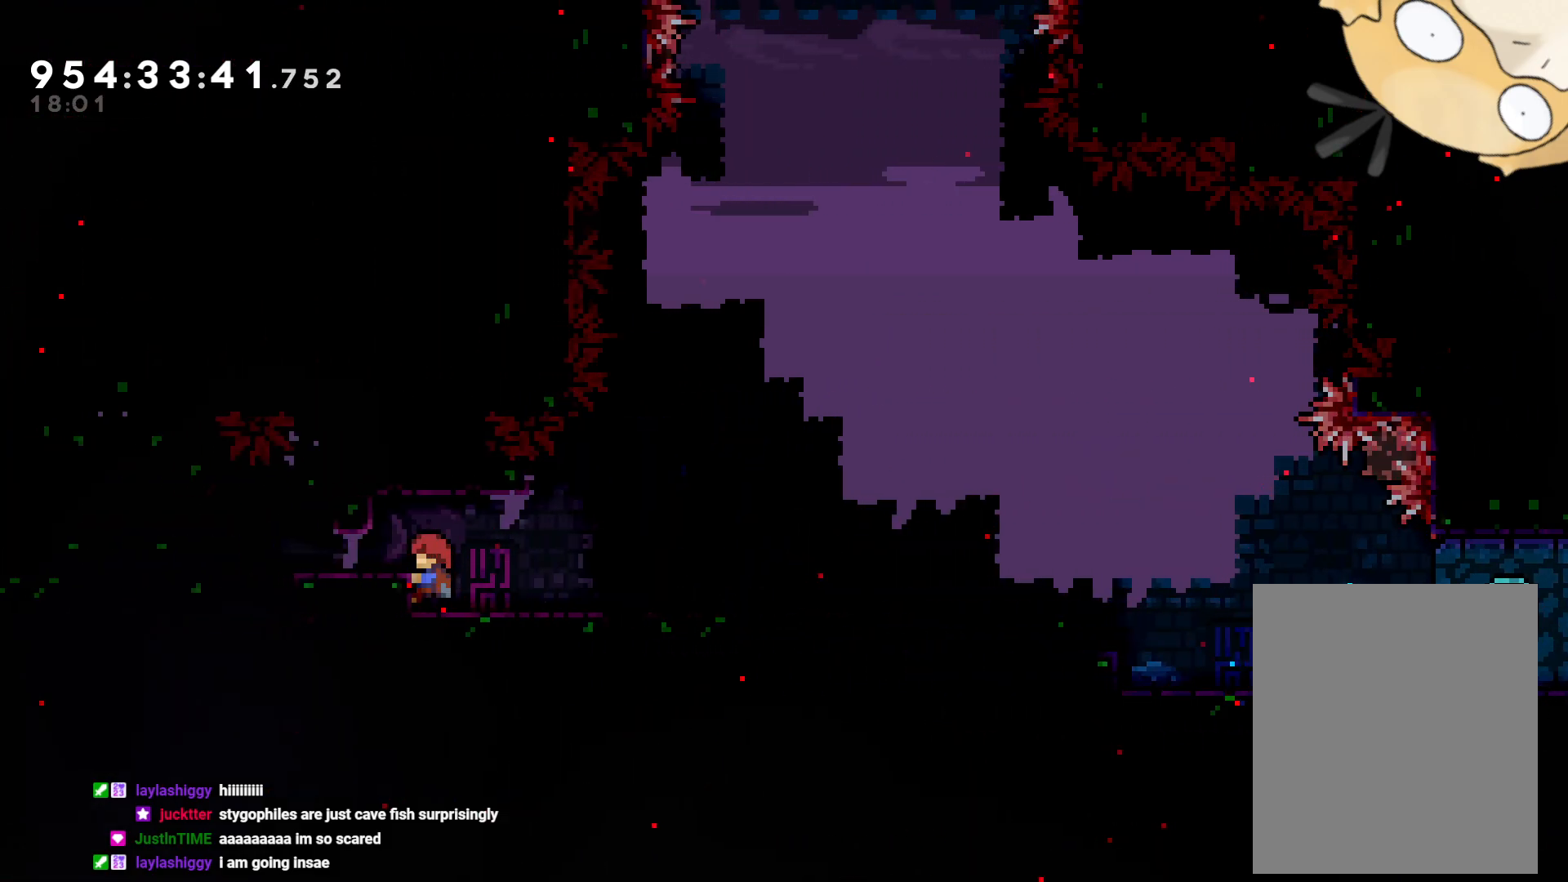
{"dt_ms": 500, "buttons": ["DPAD_LEFT"], "left_stick": "center", "right_stick": "center", "events": [[67, "B", "down"], [150, "R1", "down"], [183, "B", "up"], [233, "R1", "up"], [333, "L2", "up"]]}
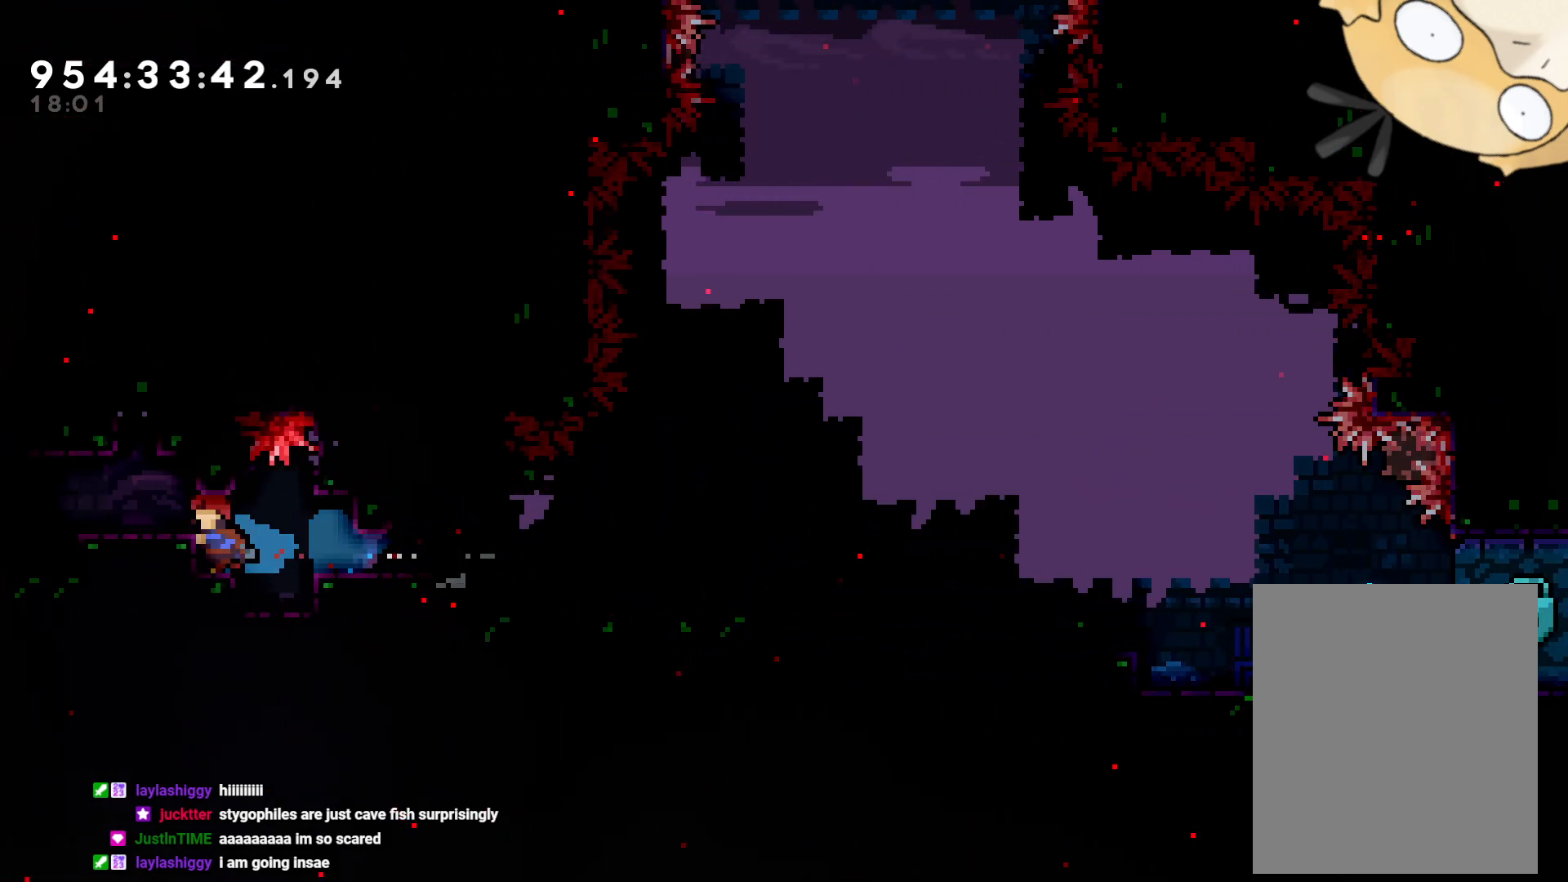
{"dt_ms": 500, "buttons": ["DPAD_LEFT"], "left_stick": "center", "right_stick": "center", "events": [[250, "B", "down"], [317, "R1", "down"], [350, "B", "up"], [417, "R1", "up"]]}
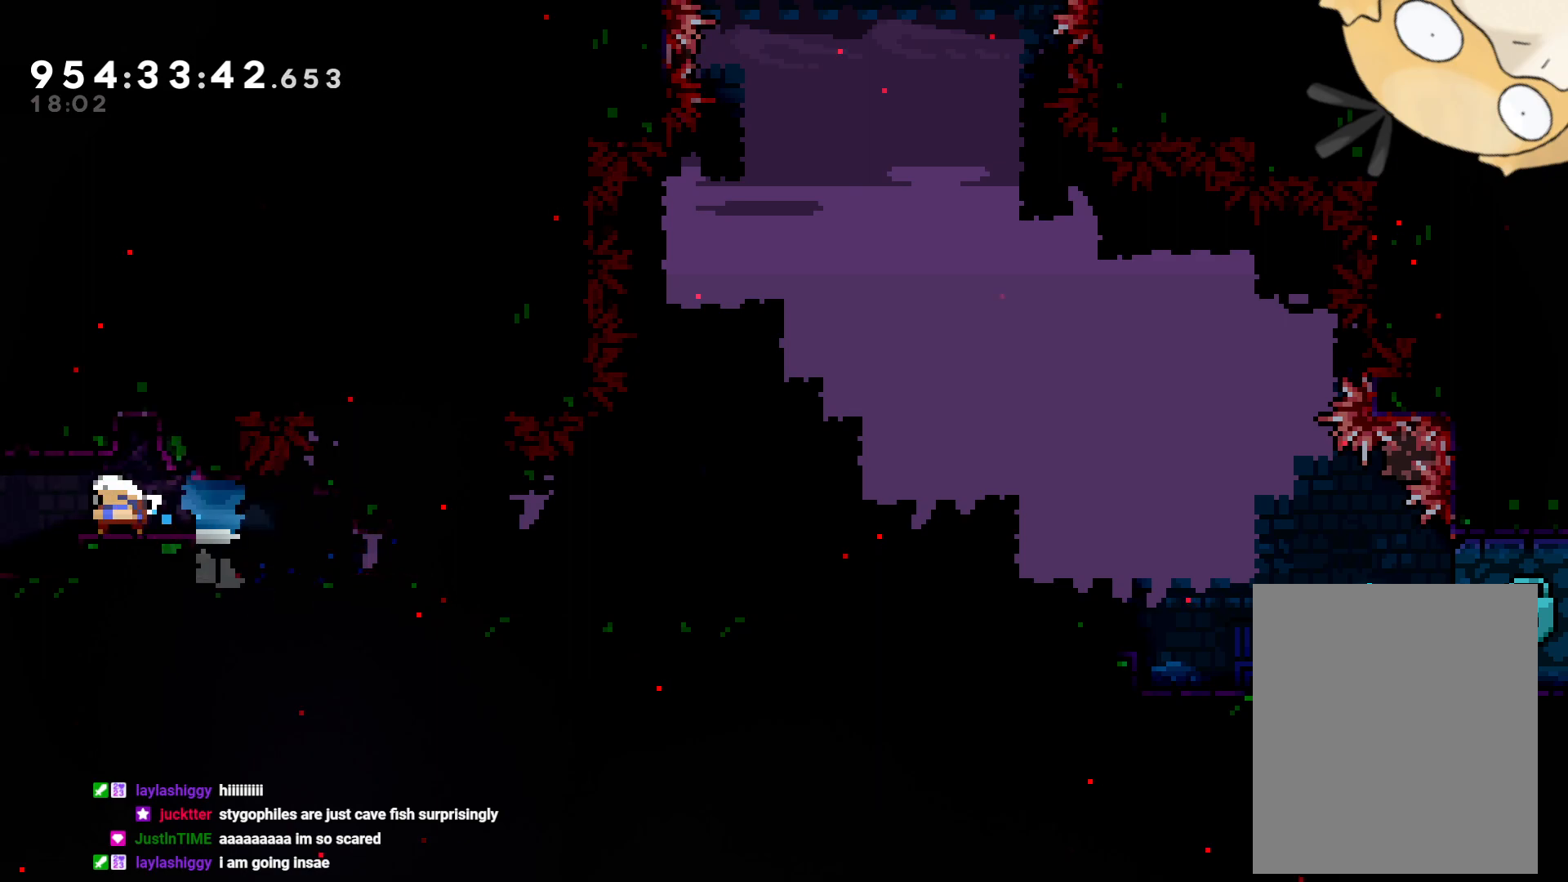
{"dt_ms": 500, "buttons": [], "left_stick": "center", "right_stick": "center", "events": [[283, "DPAD_LEFT", "up"]]}
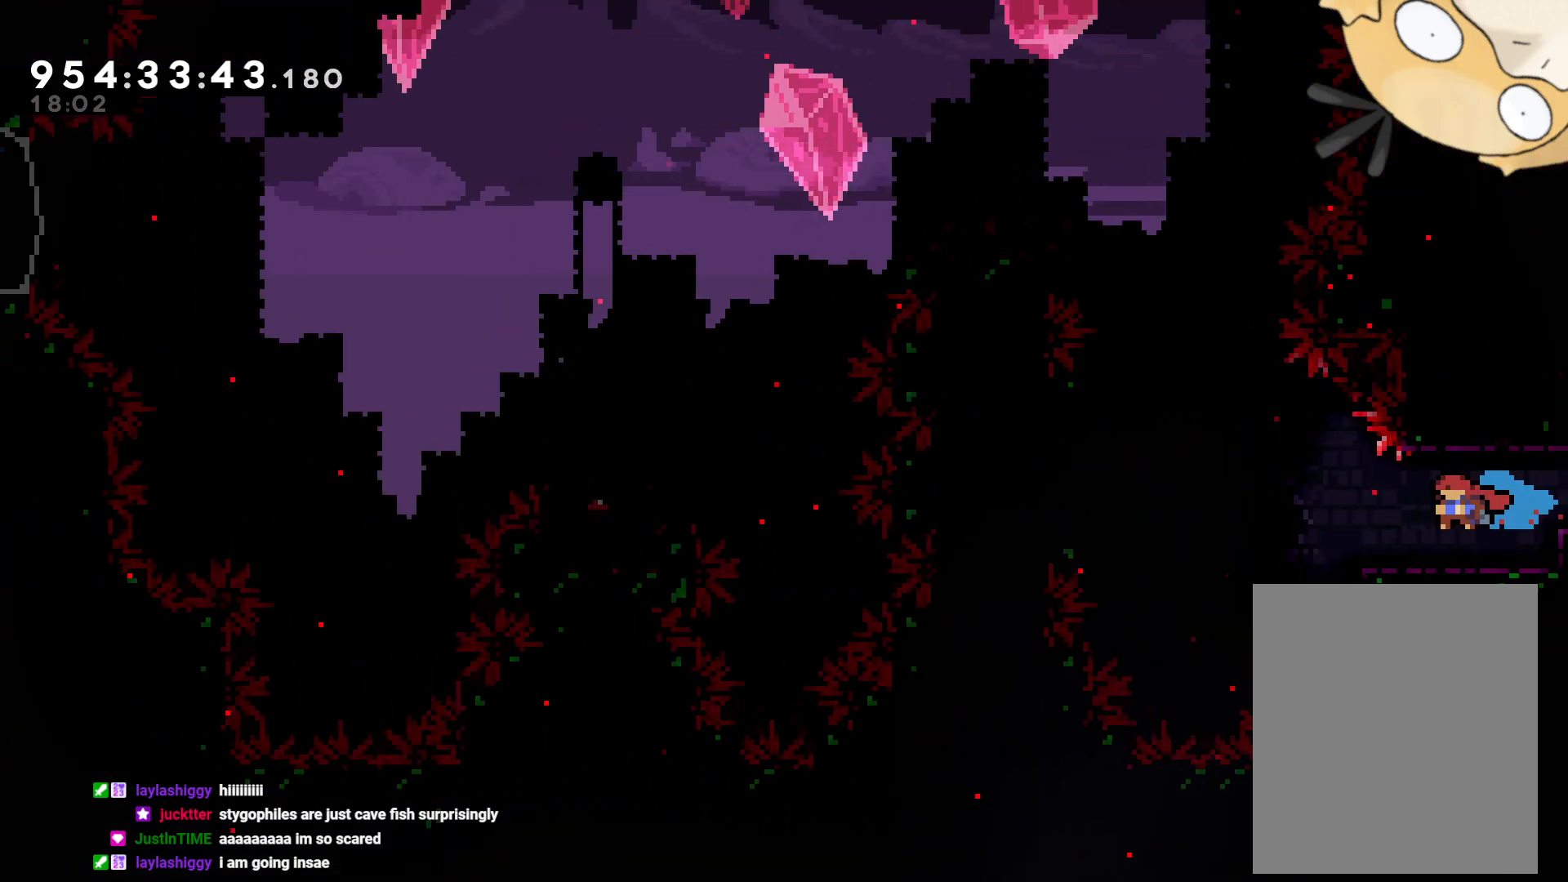
{"dt_ms": 500, "buttons": [], "left_stick": "center", "right_stick": "center", "events": []}
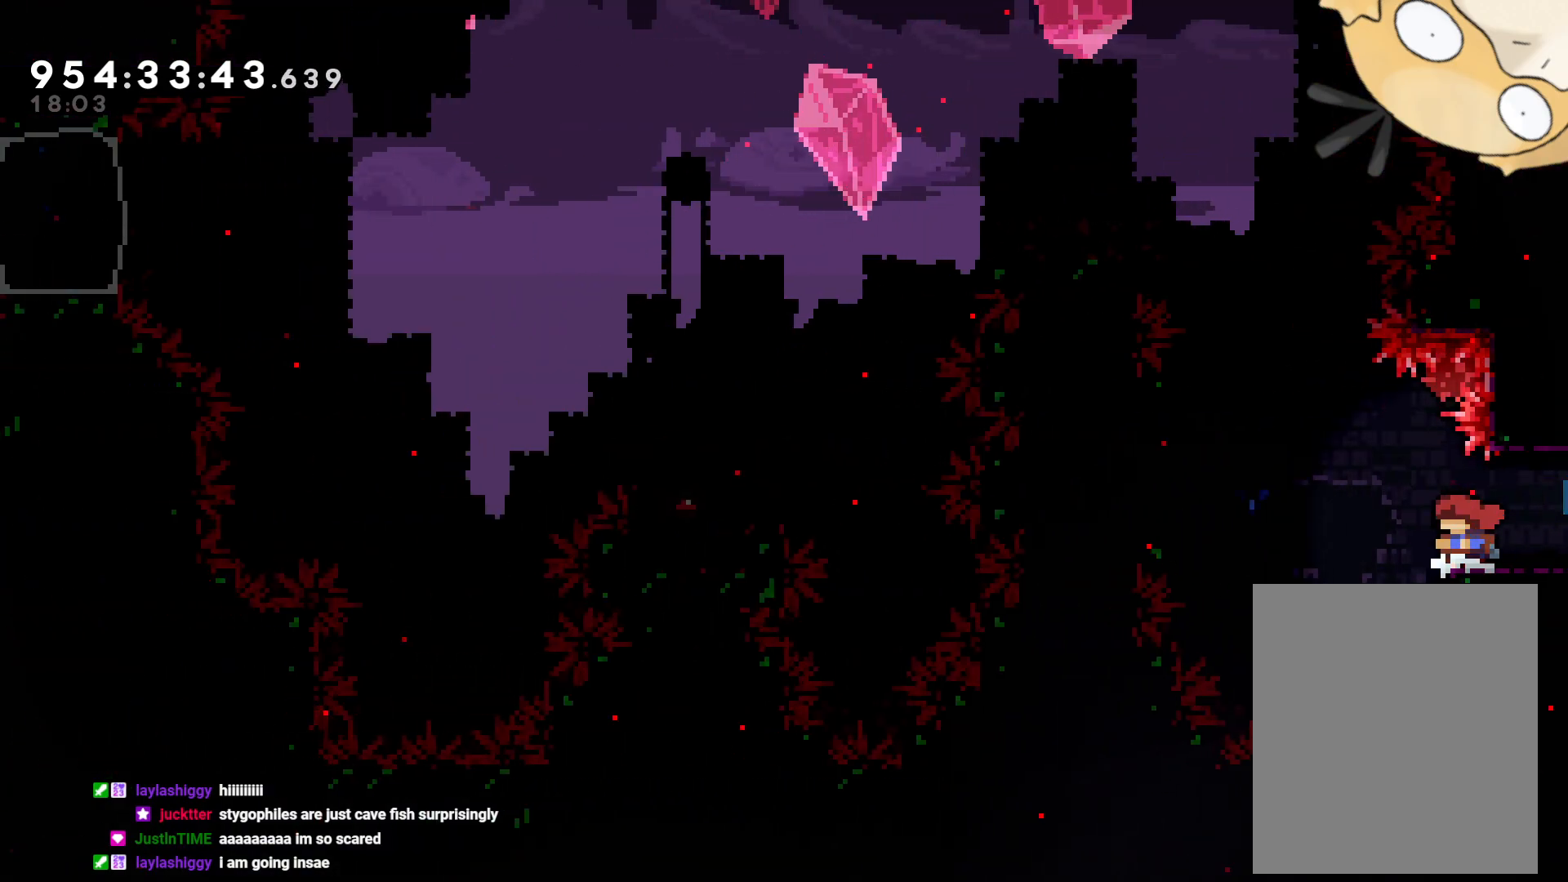
{"dt_ms": 500, "buttons": ["B", "DPAD_LEFT"], "left_stick": "center", "right_stick": "center", "events": [[300, "DPAD_LEFT", "down"], [400, "B", "down"]]}
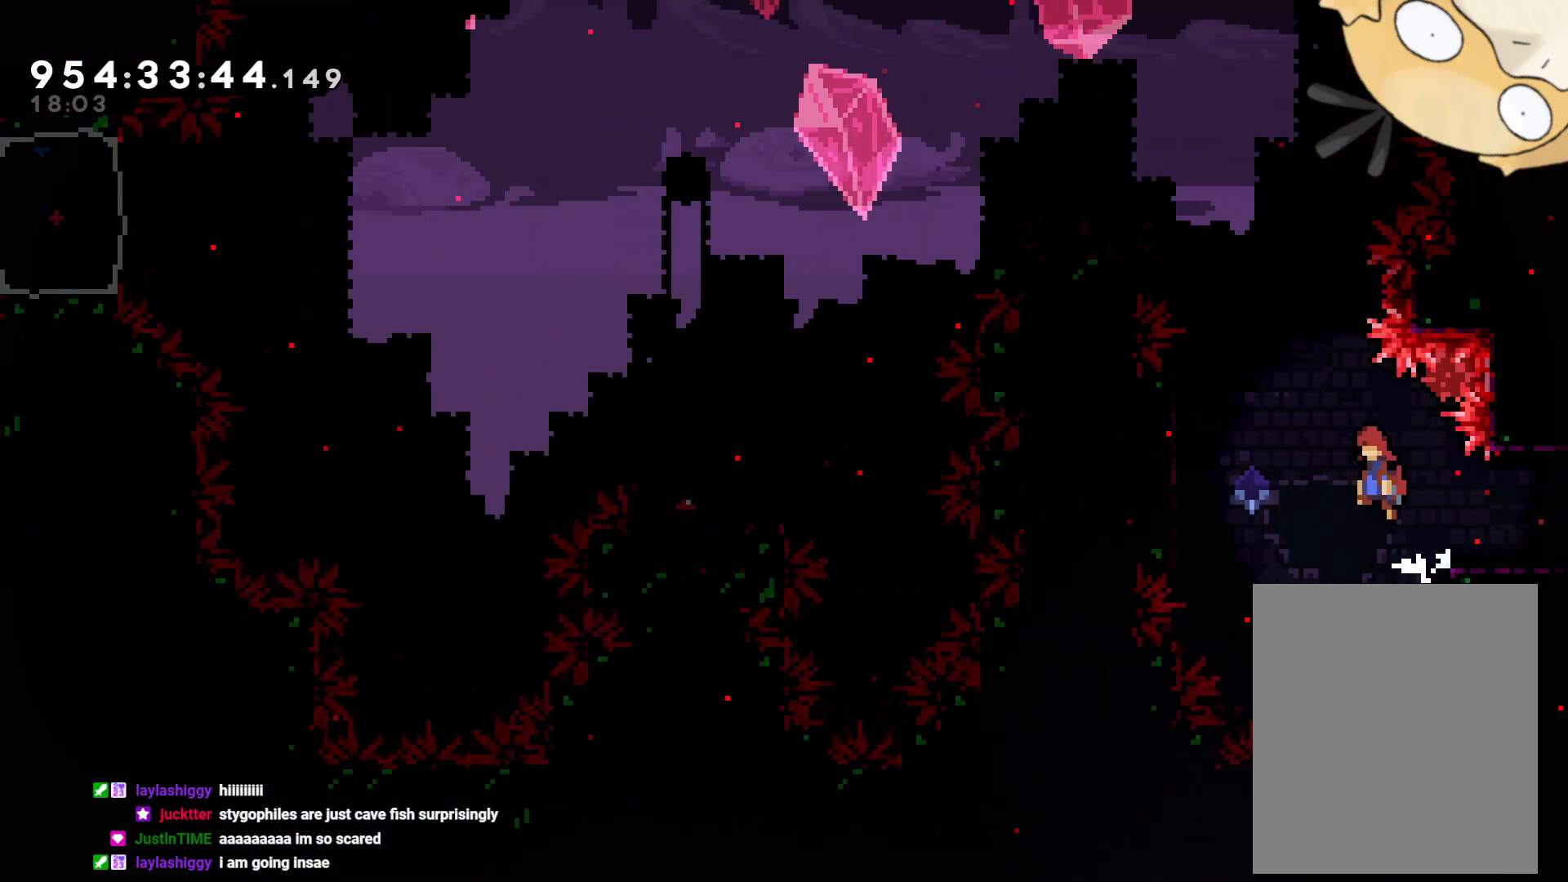
{"dt_ms": 500, "buttons": ["L2", "DPAD_UP"], "left_stick": "center", "right_stick": "center", "events": [[300, "L2", "down"], [400, "B", "up"], [450, "DPAD_UP", "down"], [467, "DPAD_LEFT", "up"]]}
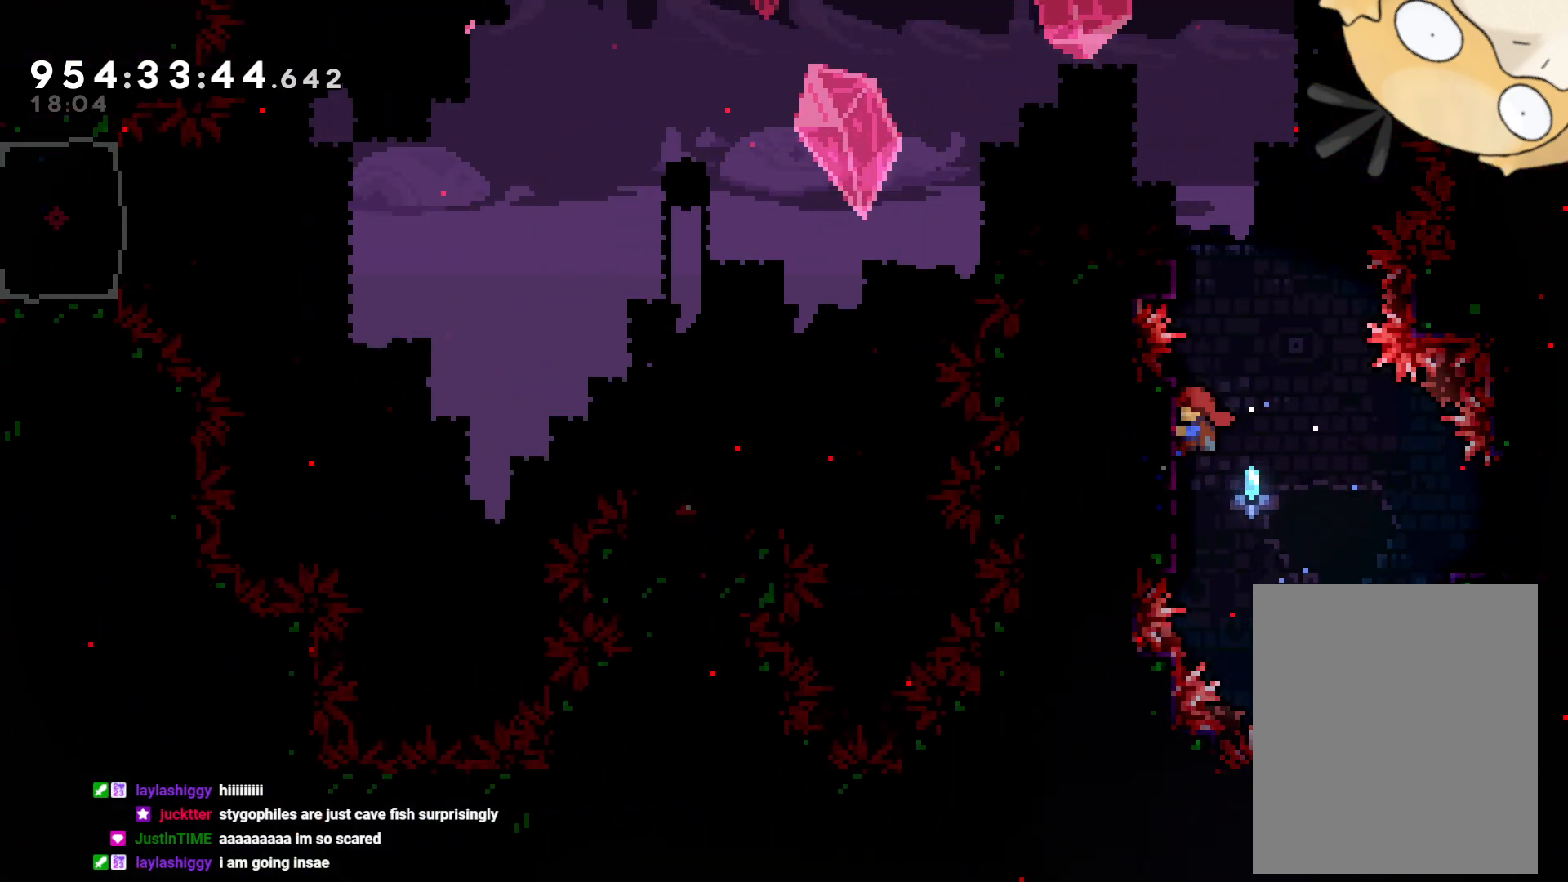
{"dt_ms": 500, "buttons": ["B", "L2", "DPAD_LEFT"], "left_stick": "center", "right_stick": "center", "events": [[167, "DPAD_UP", "up"], [217, "B", "down"], [433, "DPAD_LEFT", "down"]]}
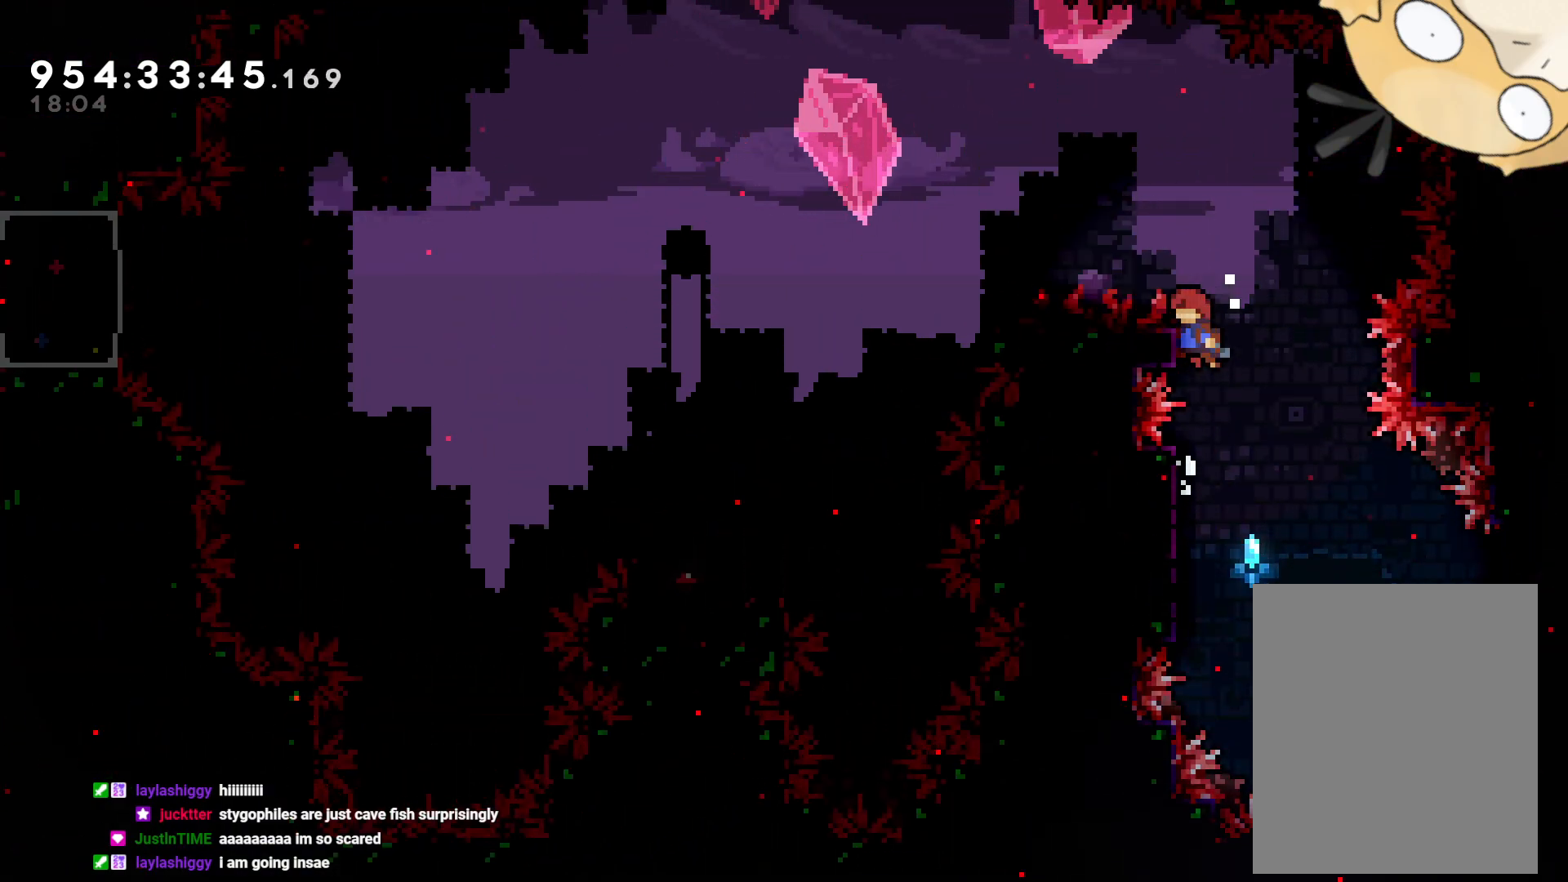
{"dt_ms": 500, "buttons": ["L2"], "left_stick": "center", "right_stick": "center", "events": [[83, "B", "up"], [117, "DPAD_LEFT", "up"]]}